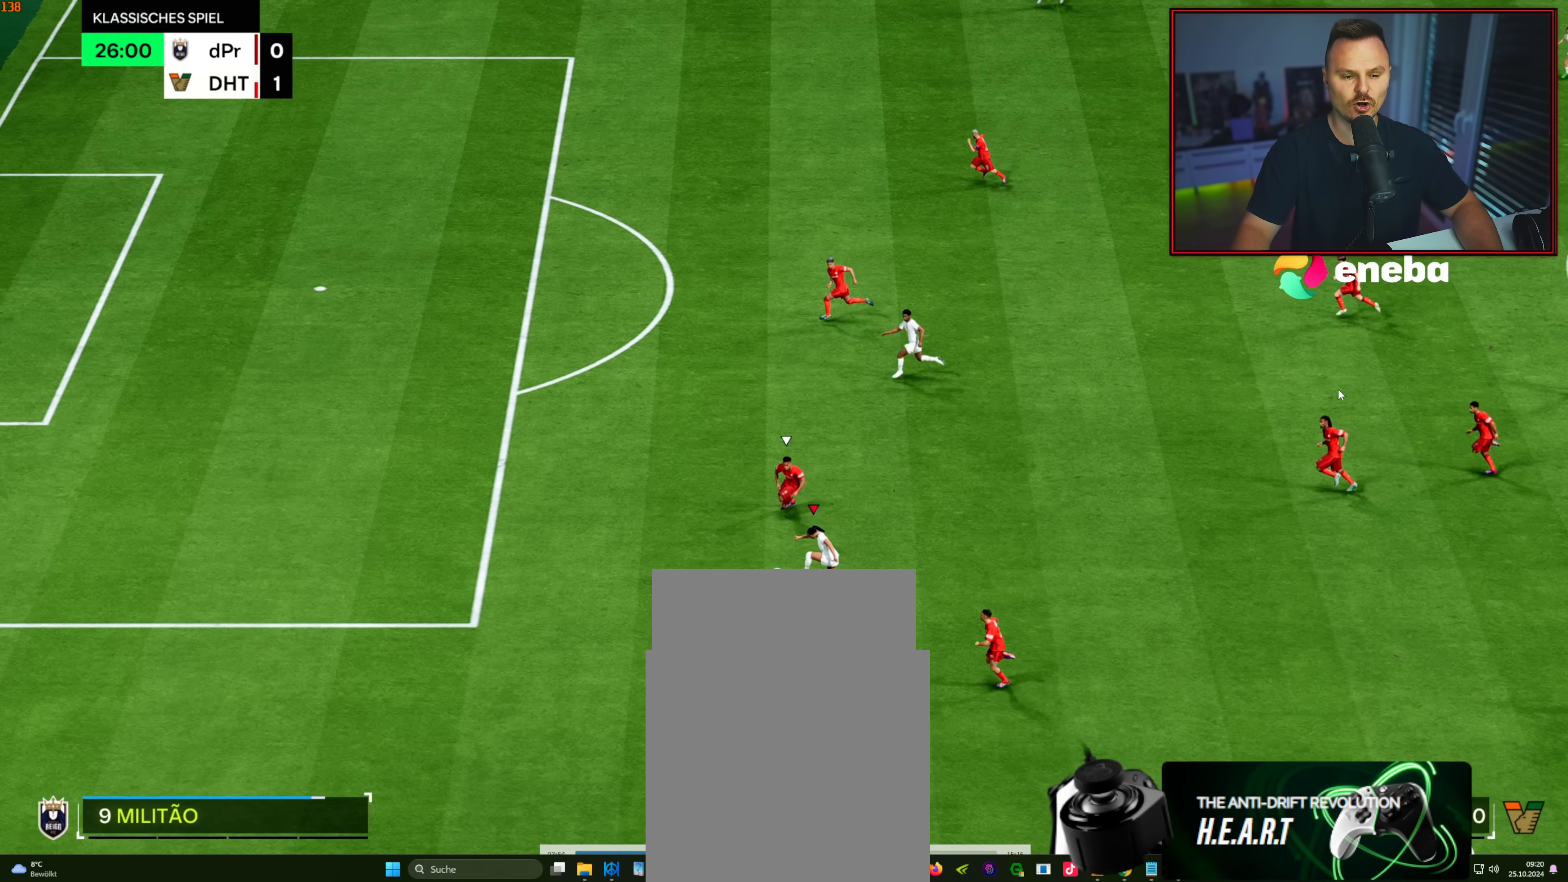
Gameplay with a controller (Xbox layout); each line is a JSON object with the inputs held at the frame after it. "events" lists button and stick changes between this image and that frame as [ms after this image, input, new state], when the widget could be followed in between.
{"buttons": [], "left_stick": "up-left", "right_stick": "center", "events": []}
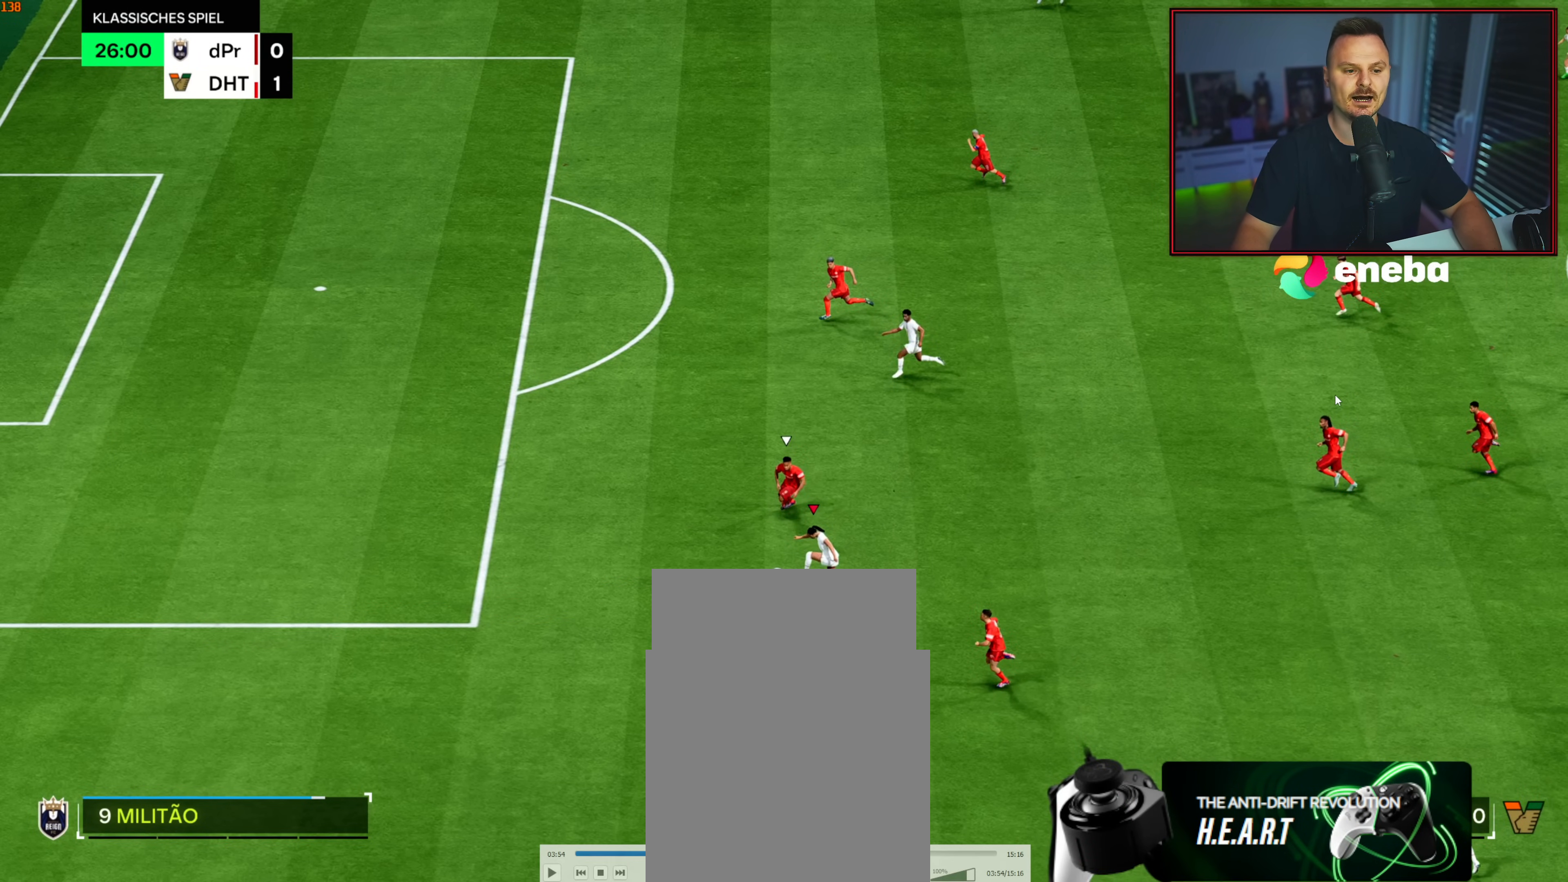
{"buttons": [], "left_stick": "up", "right_stick": "center", "events": [[233, "A", "down"], [233, "L1", "down"], [283, "left_stick", "up"], [333, "L1", "up"], [350, "A", "up"]]}
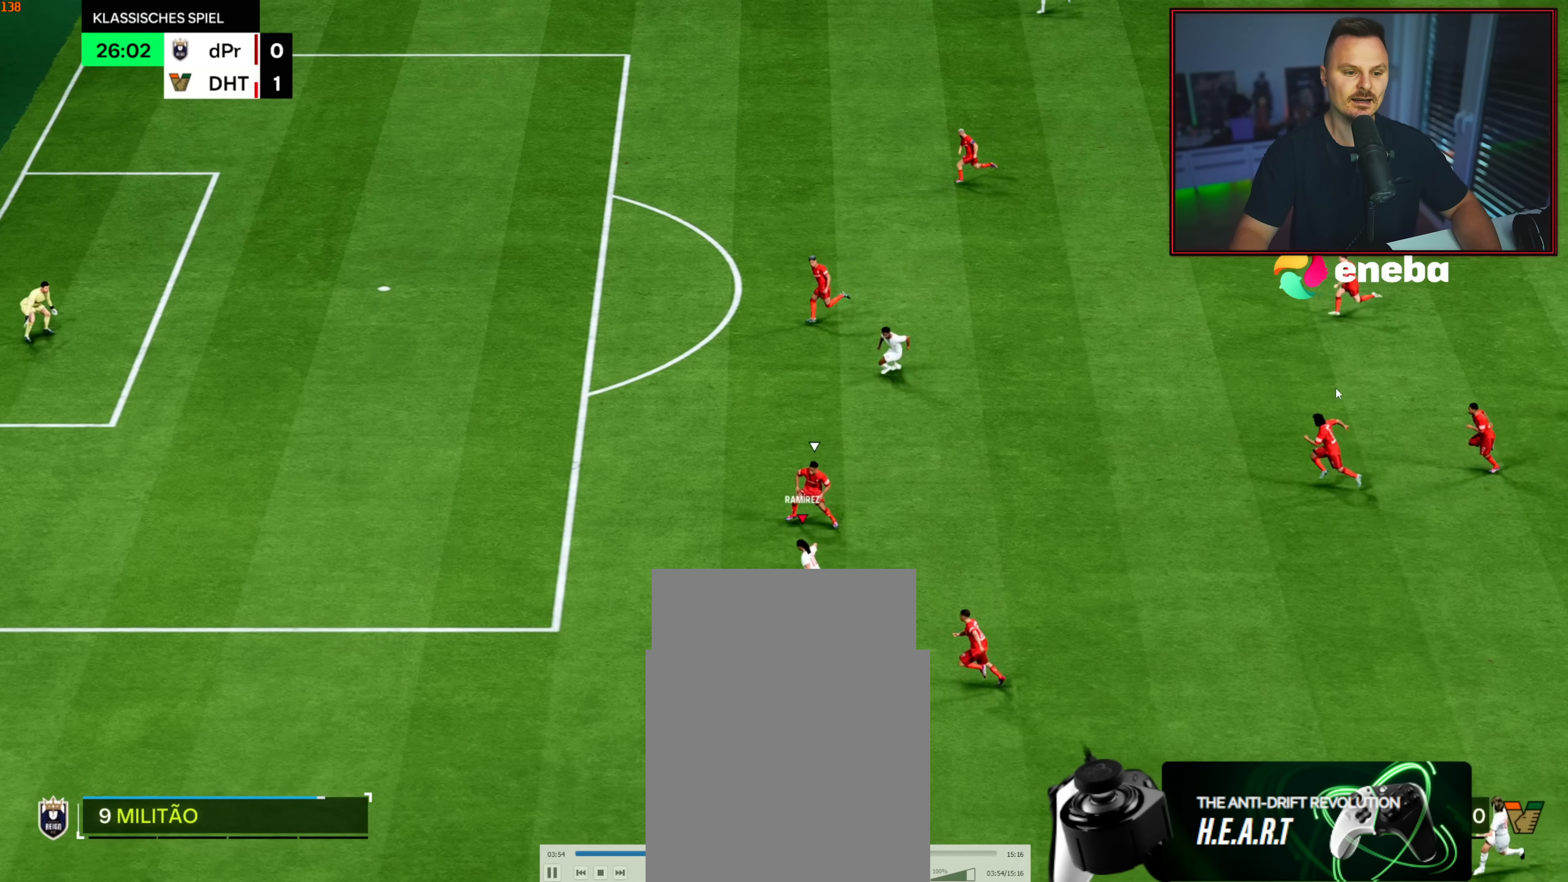
{"buttons": ["R2"], "left_stick": "left", "right_stick": "center", "events": [[100, "left_stick", "up-left"], [217, "R2", "down"], [350, "left_stick", "left"]]}
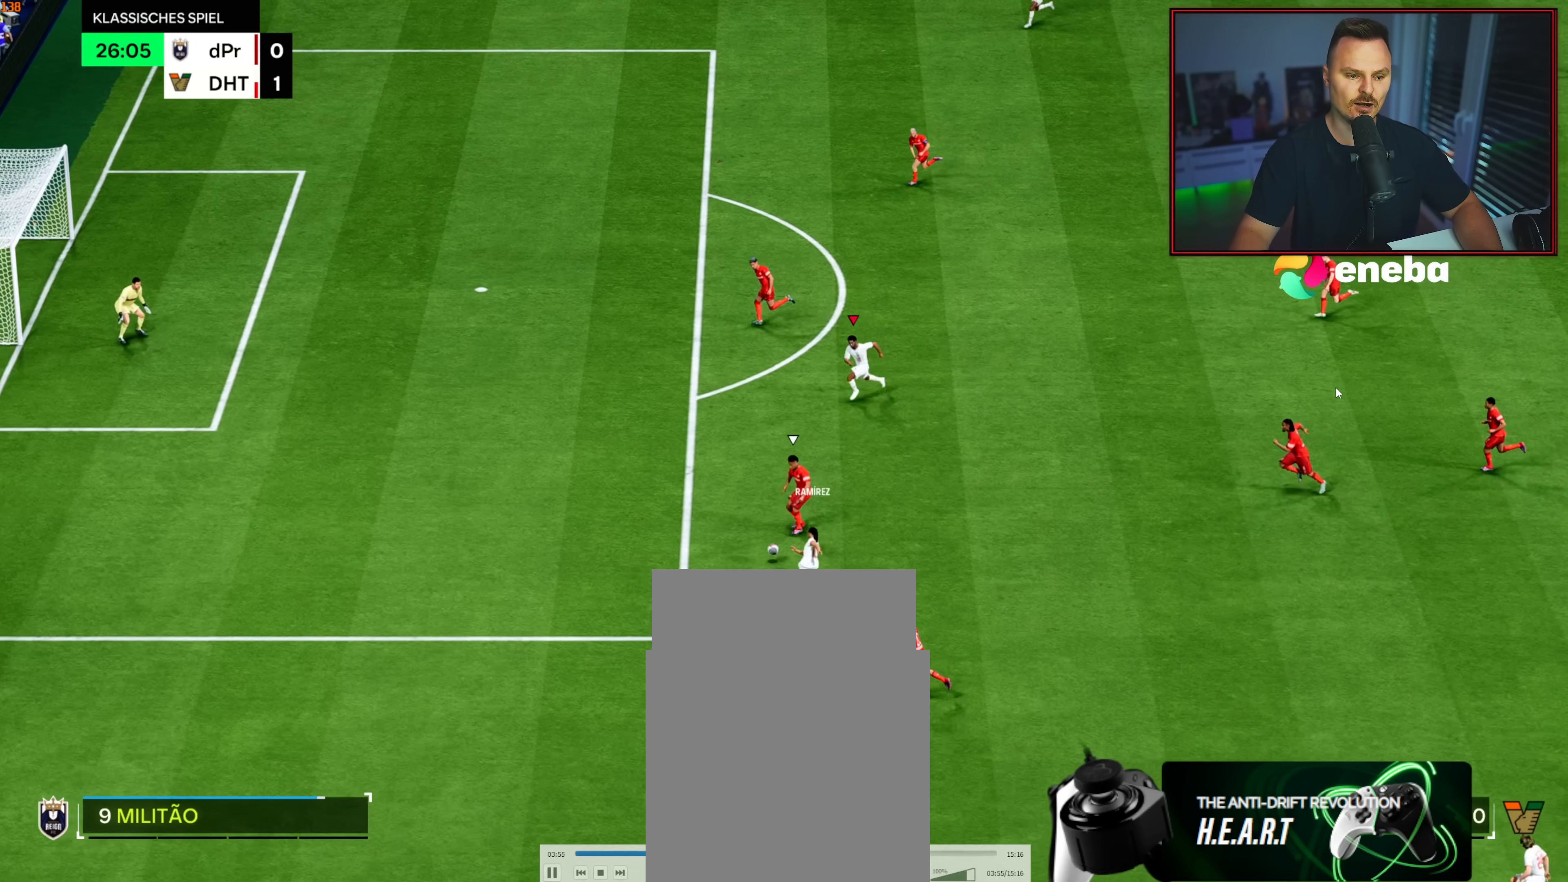
{"buttons": ["R2"], "left_stick": "down", "right_stick": "center", "events": [[283, "left_stick", "down-left"], [467, "left_stick", "down"]]}
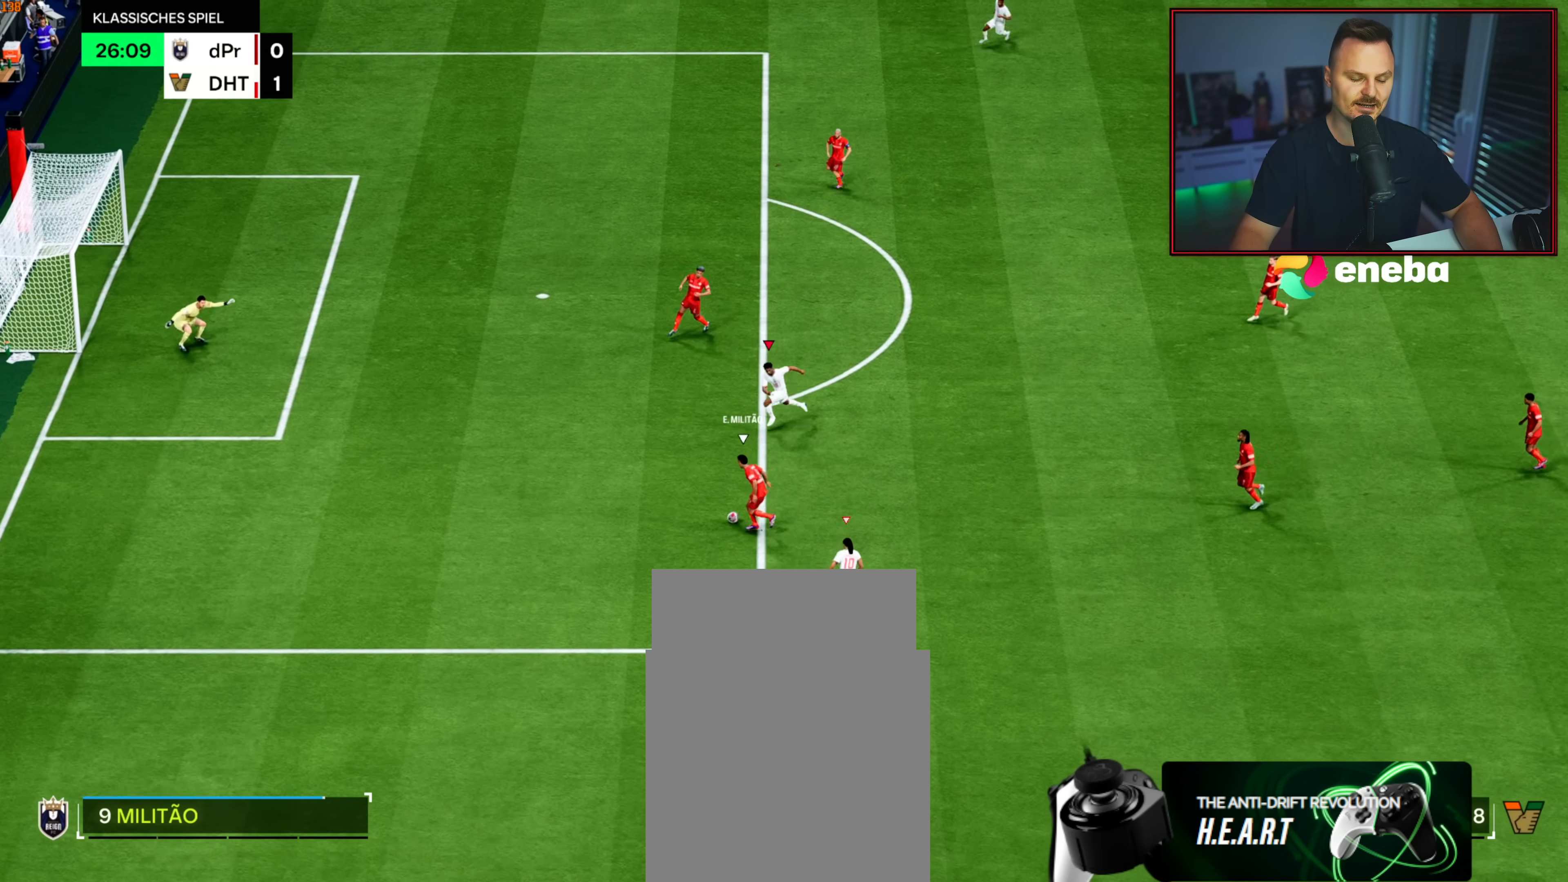
{"buttons": ["R1"], "left_stick": "down-left", "right_stick": "center", "events": [[117, "left_stick", "down-right"], [133, "R2", "up"], [333, "left_stick", "down"], [417, "R1", "down"], [450, "left_stick", "down-left"]]}
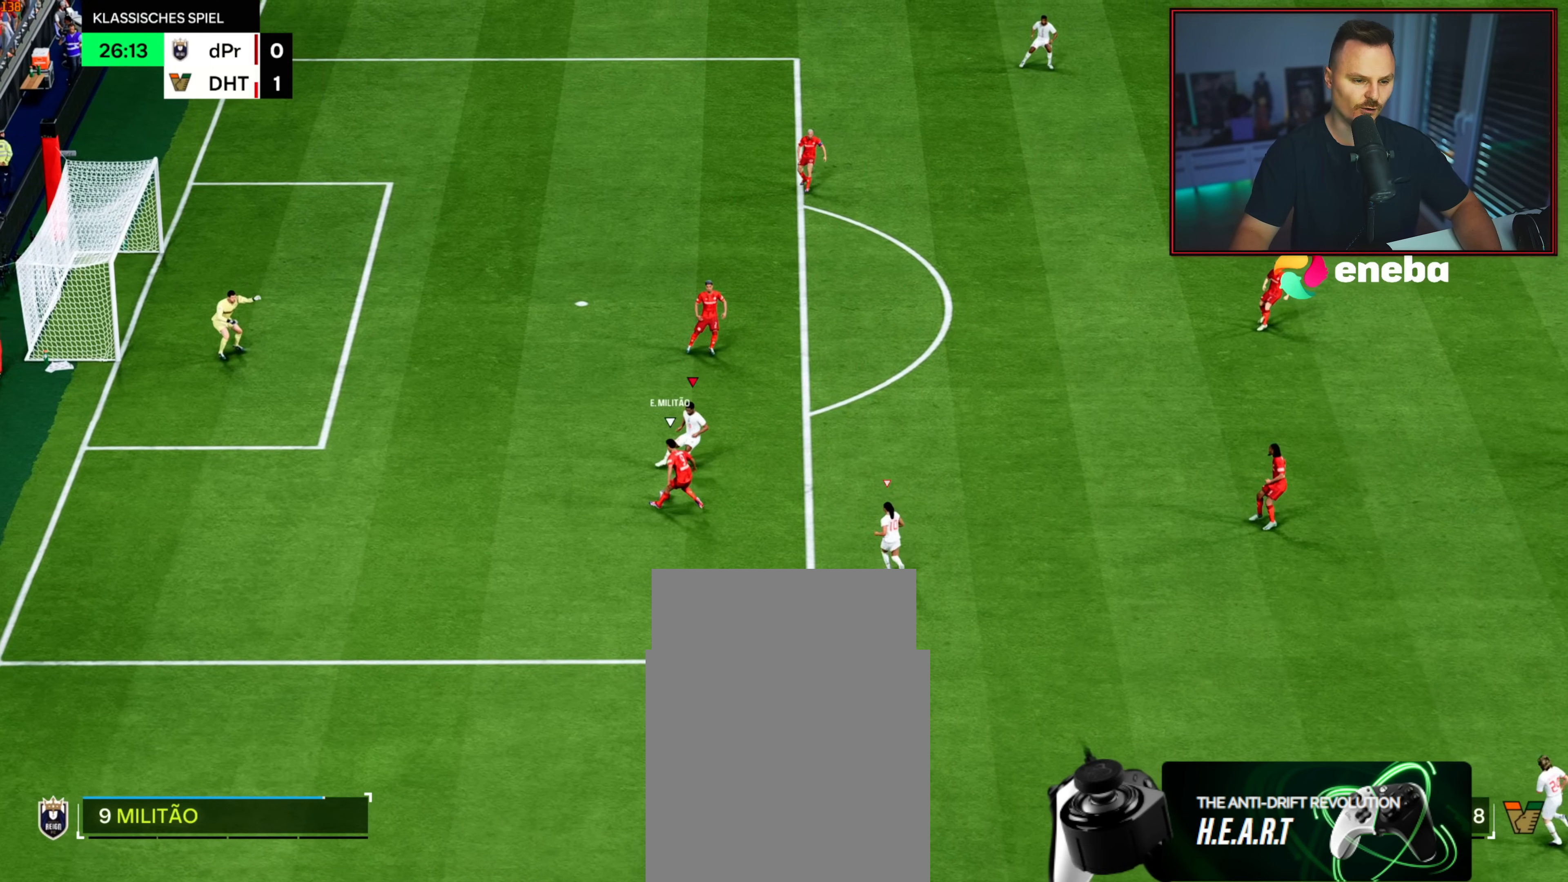
{"buttons": [], "left_stick": "up-left", "right_stick": "center", "events": [[100, "R1", "up"], [283, "left_stick", "up-left"]]}
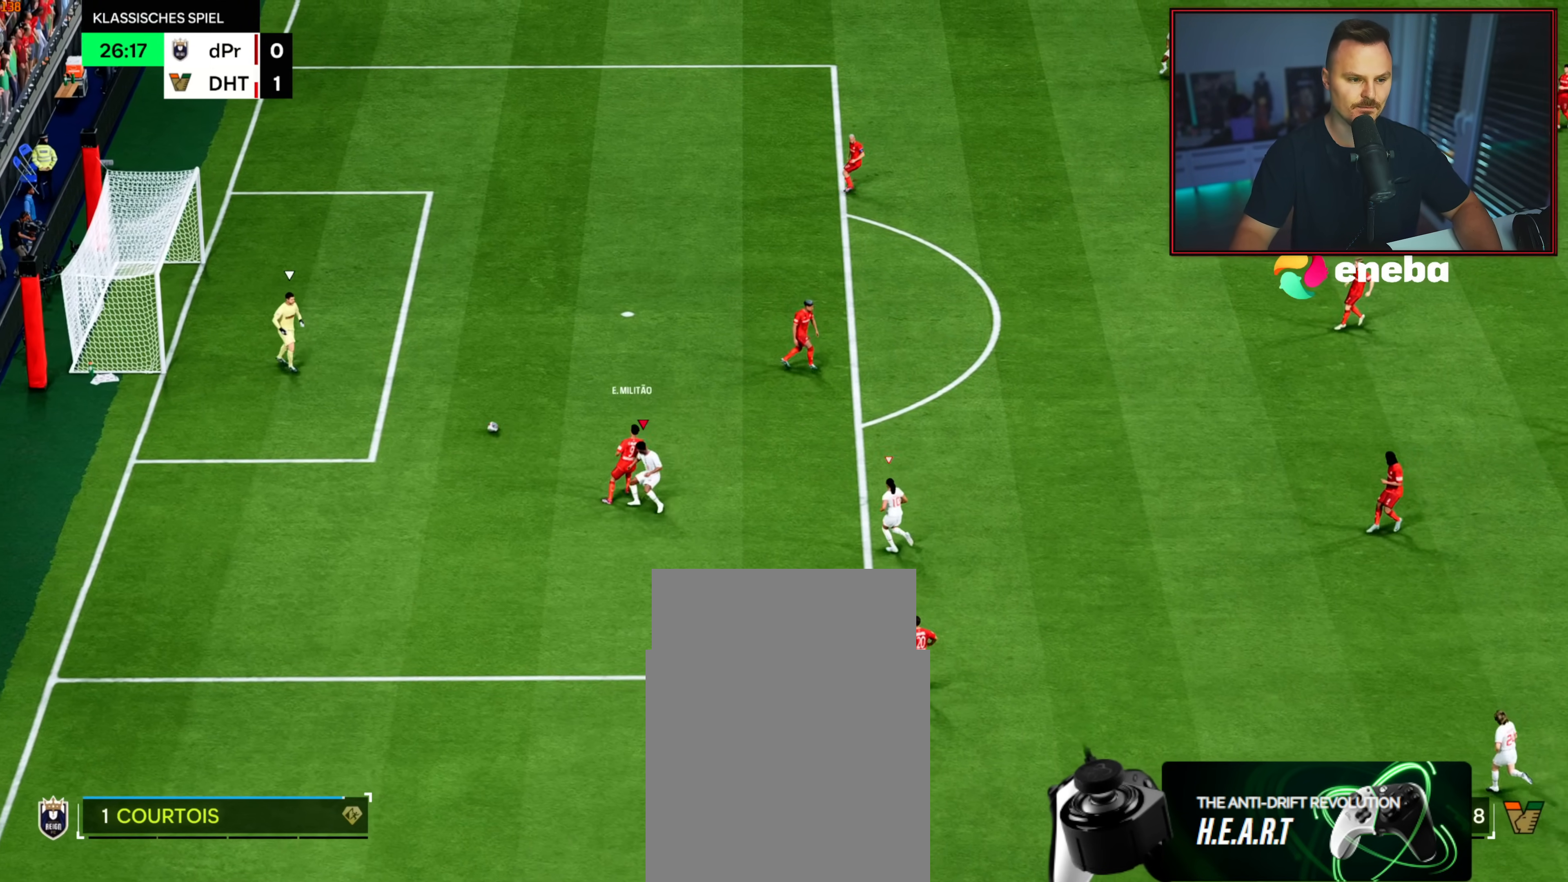
{"buttons": ["R2"], "left_stick": "up", "right_stick": "center", "events": [[17, "R2", "down"], [33, "left_stick", "up"], [233, "right_stick", "up-right"], [300, "right_stick", "center"]]}
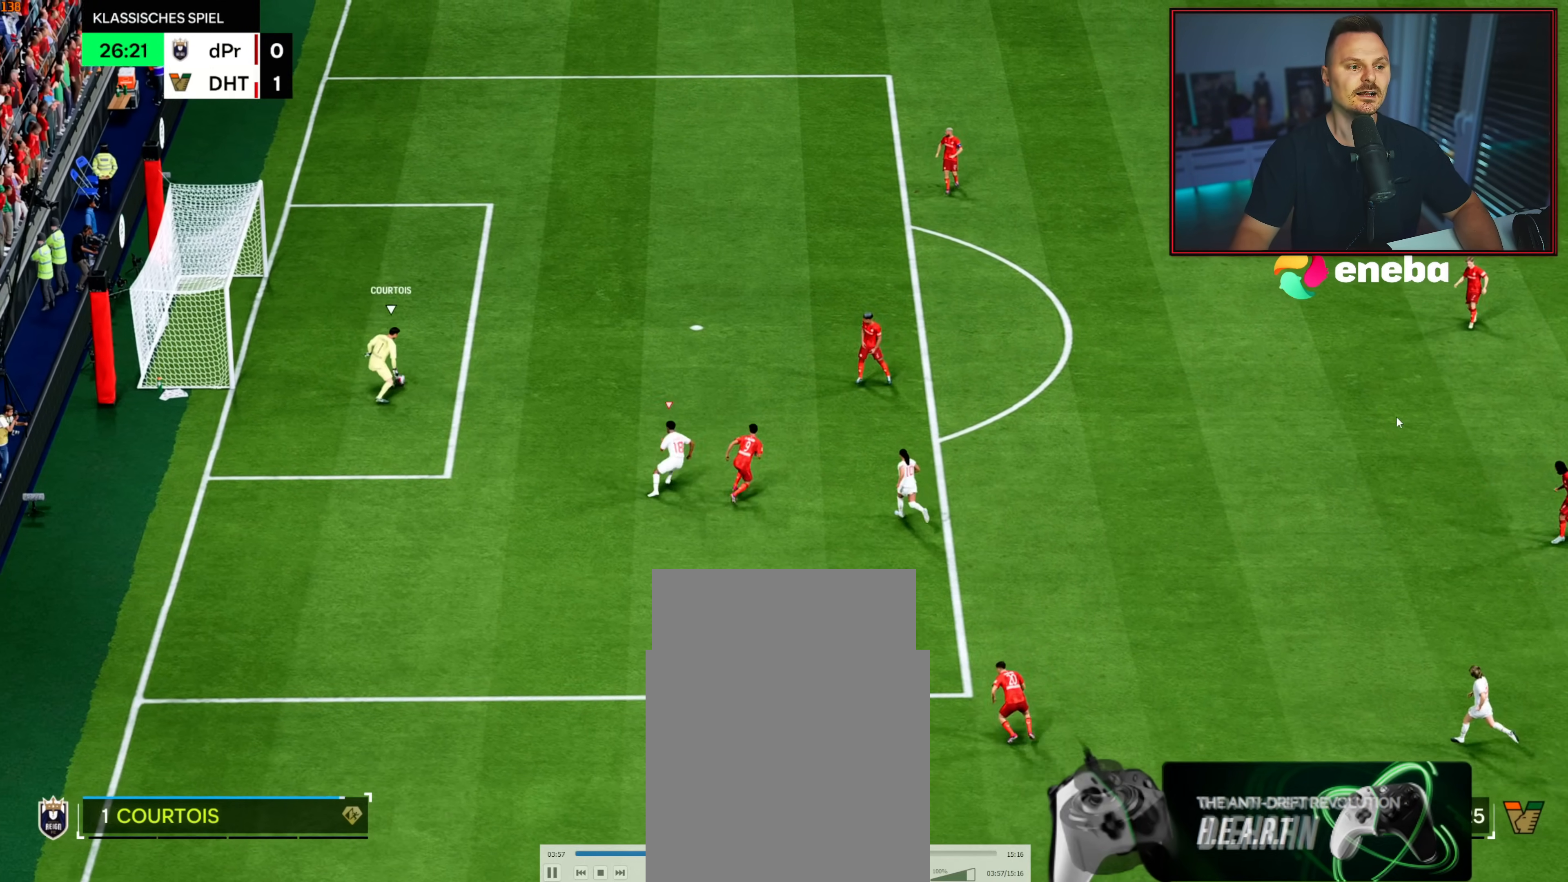
{"buttons": ["R2"], "left_stick": "up-right", "right_stick": "center", "events": [[300, "left_stick", "up-right"], [350, "right_stick", "left"], [450, "right_stick", "center"]]}
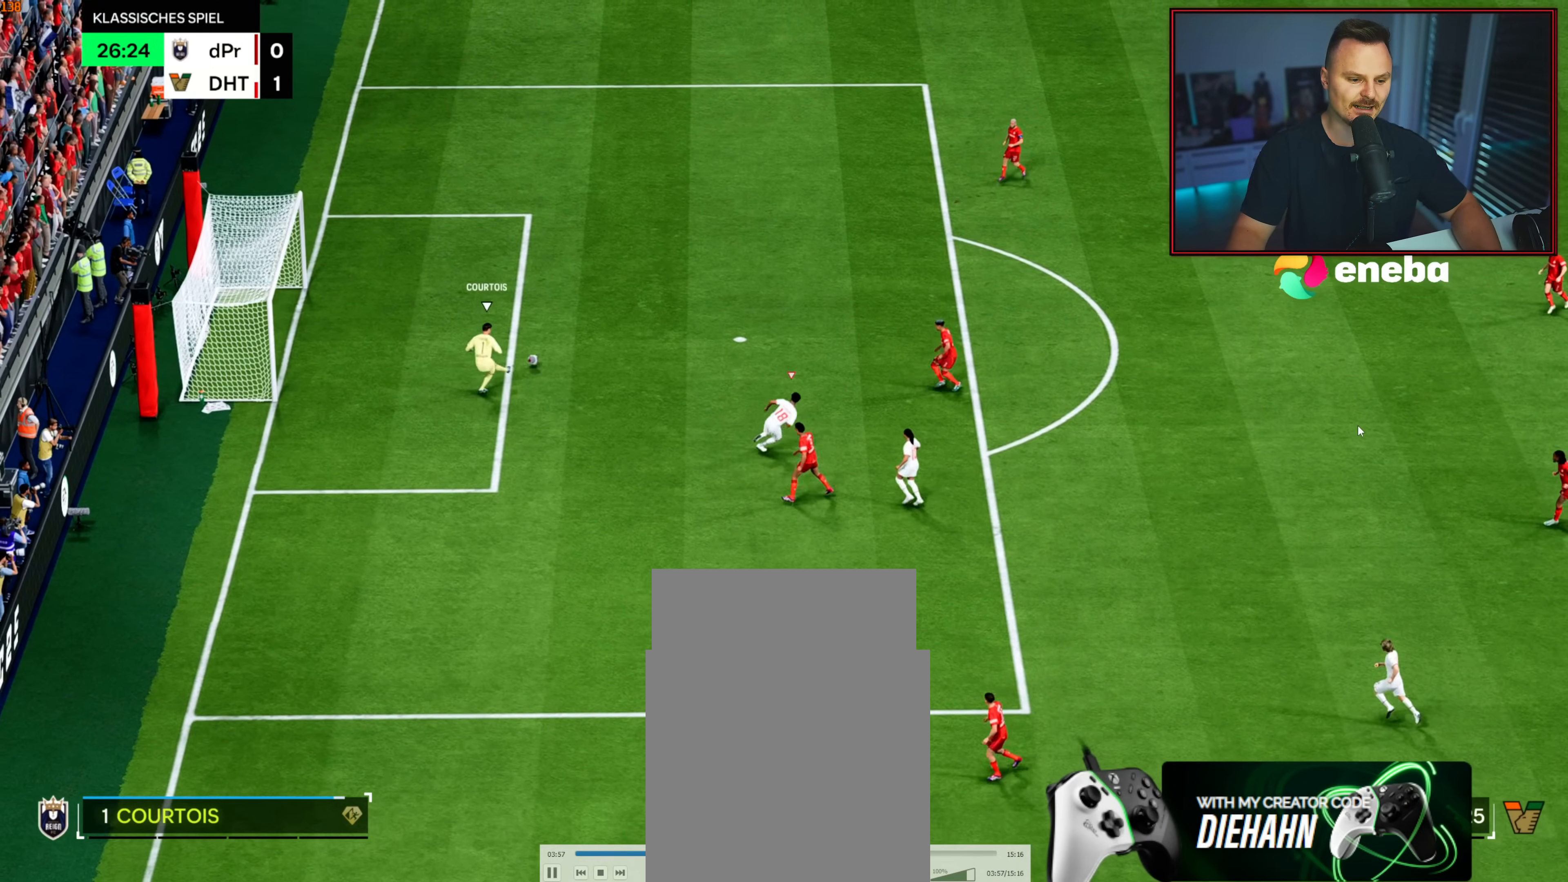
{"buttons": ["R2"], "left_stick": "up-right", "right_stick": "center", "events": [[183, "L1", "down"], [333, "L1", "up"]]}
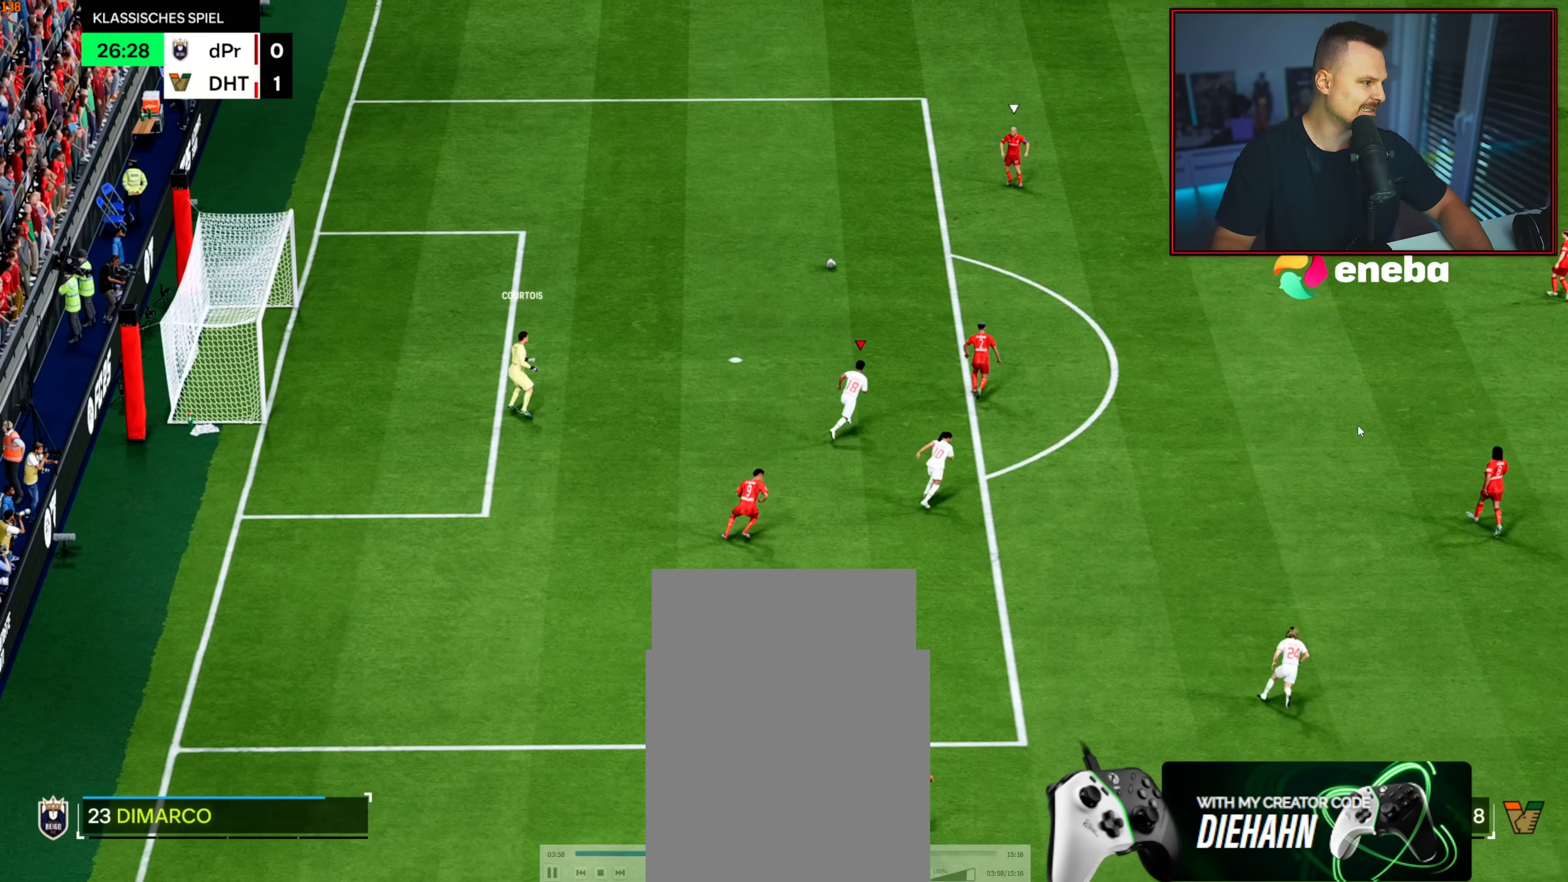
{"buttons": ["R2"], "left_stick": "up-right", "right_stick": "center", "events": []}
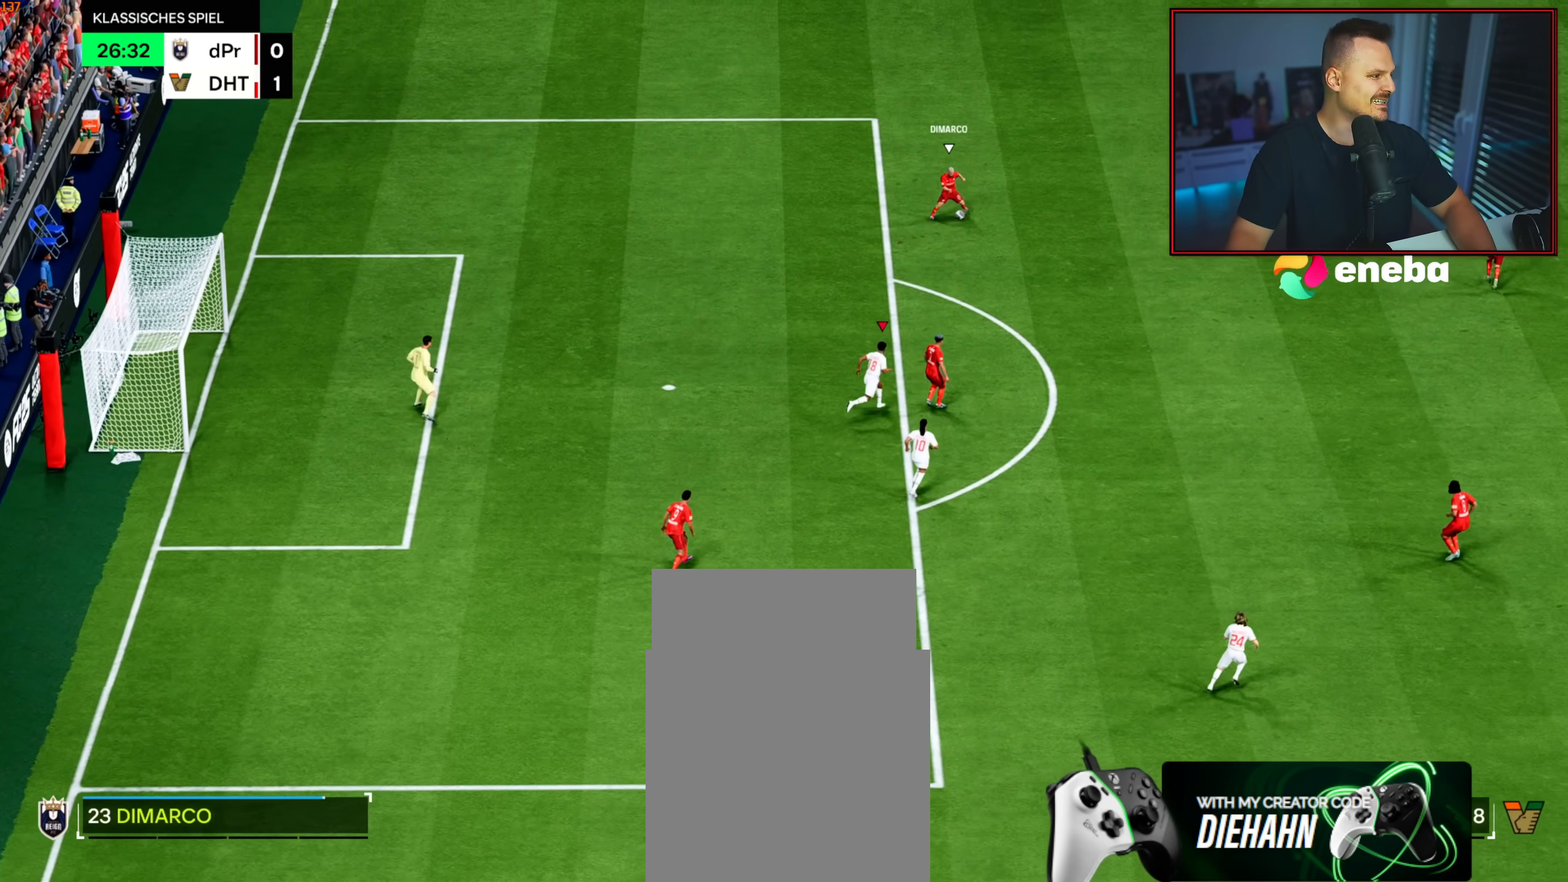
{"buttons": ["R2"], "left_stick": "up-left", "right_stick": "center", "events": [[383, "right_stick", "up-right"], [400, "left_stick", "up"], [483, "right_stick", "center"], [500, "left_stick", "up-left"]]}
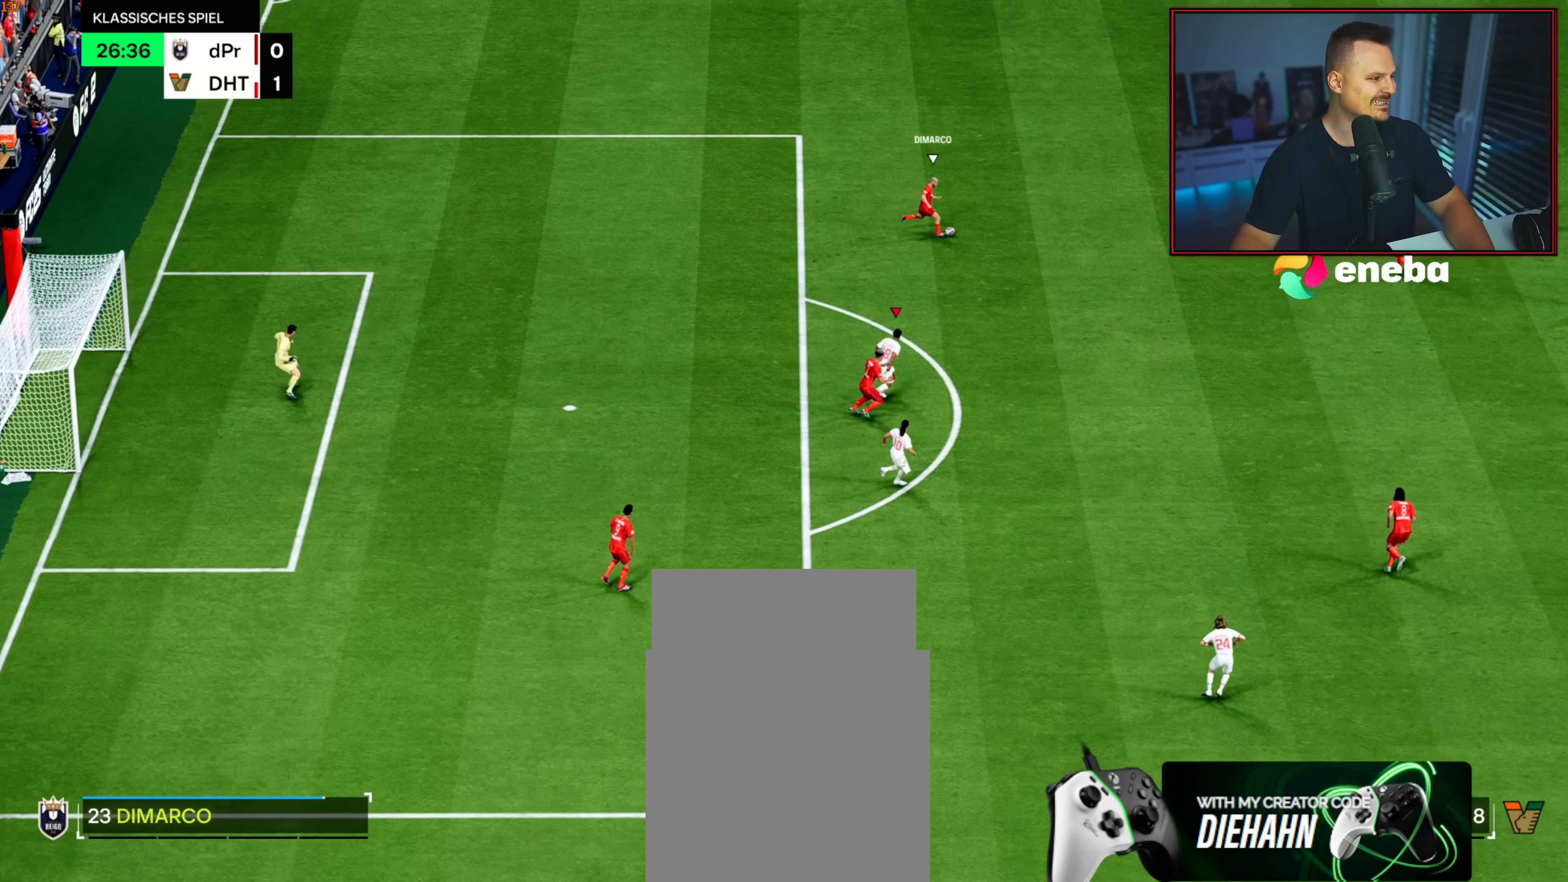
{"buttons": [], "left_stick": "left", "right_stick": "center", "events": [[267, "left_stick", "left"], [383, "R2", "up"]]}
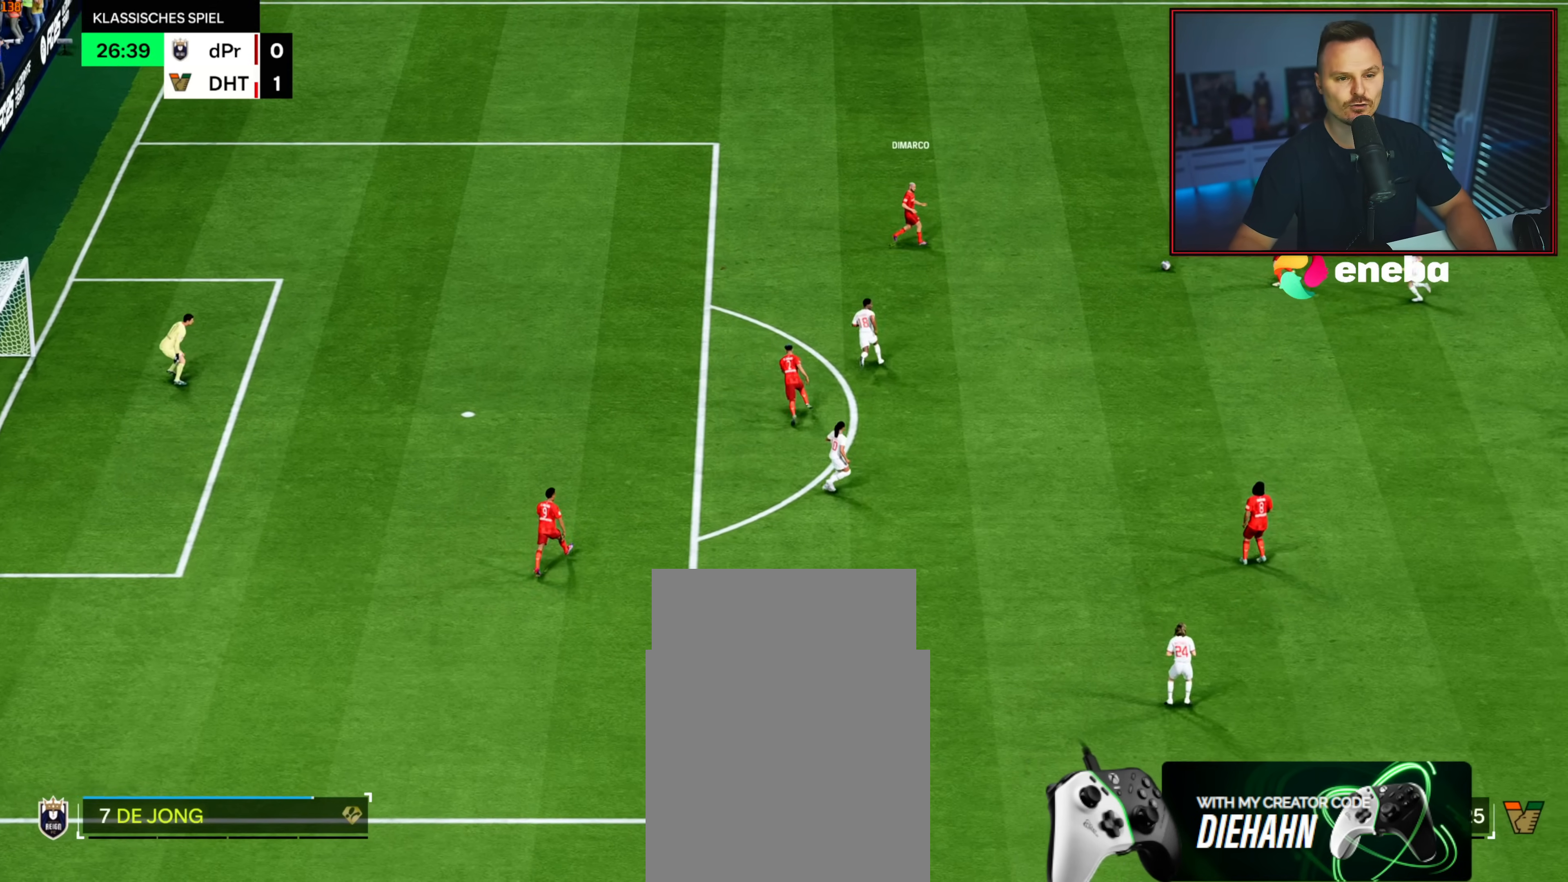
{"buttons": [], "left_stick": "down-right", "right_stick": "down-left", "events": [[17, "left_stick", "down-left"], [217, "L1", "down"], [350, "L1", "up"], [467, "left_stick", "down-right"], [500, "right_stick", "down-left"]]}
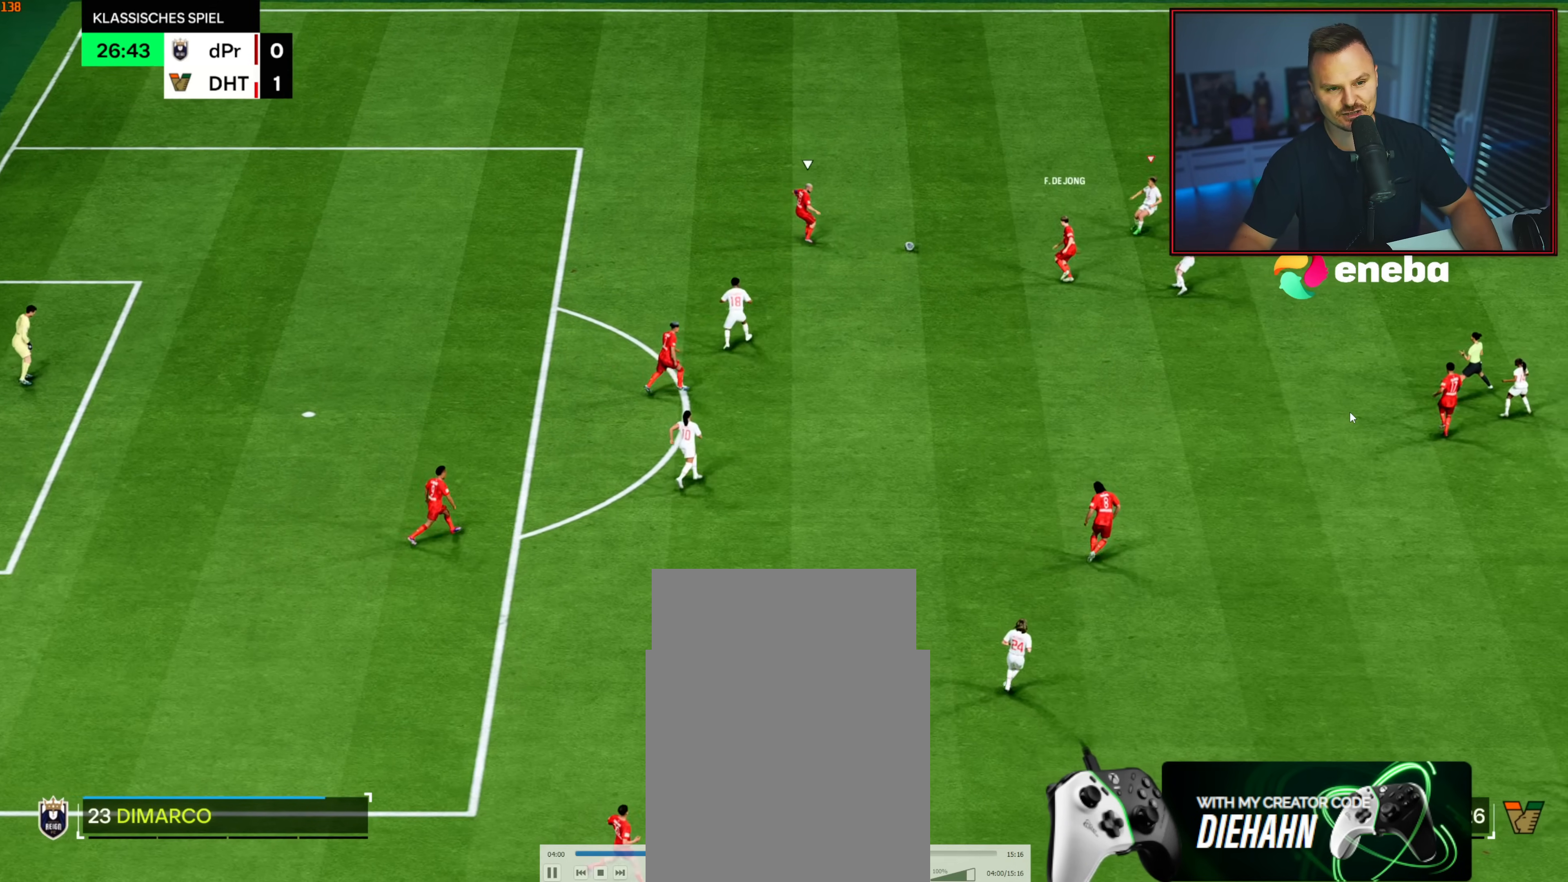
{"buttons": ["R2"], "left_stick": "up", "right_stick": "center", "events": [[67, "right_stick", "center"], [83, "left_stick", "up-right"], [183, "R2", "down"], [300, "L1", "down"], [433, "L1", "up"], [483, "left_stick", "up"]]}
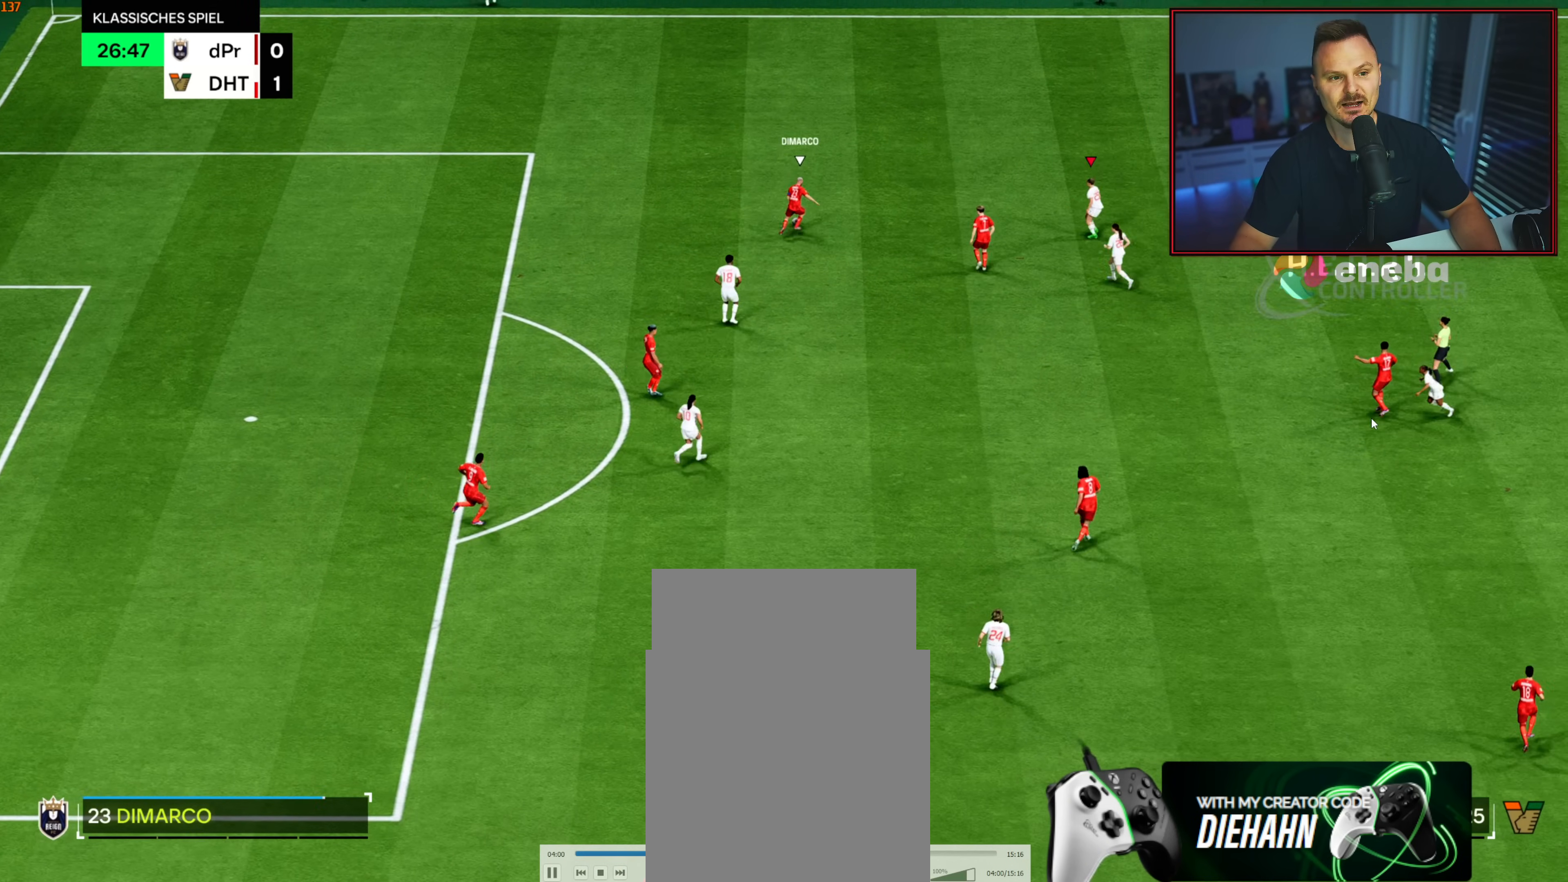
{"buttons": ["R2"], "left_stick": "up-right", "right_stick": "center", "events": [[467, "left_stick", "up-right"]]}
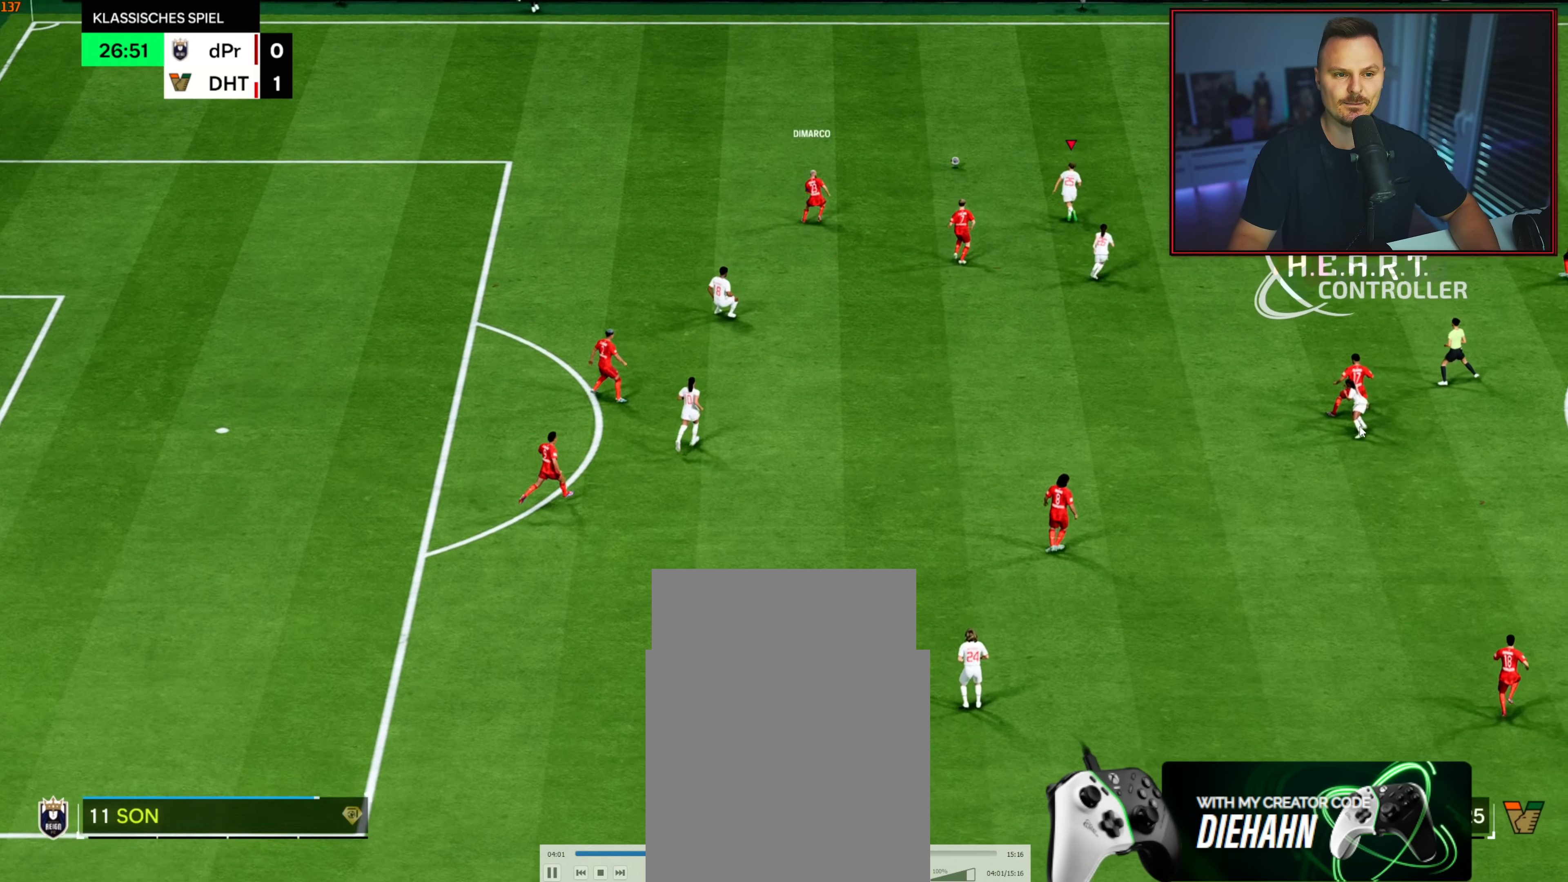
{"buttons": ["R2"], "left_stick": "up-right", "right_stick": "center", "events": []}
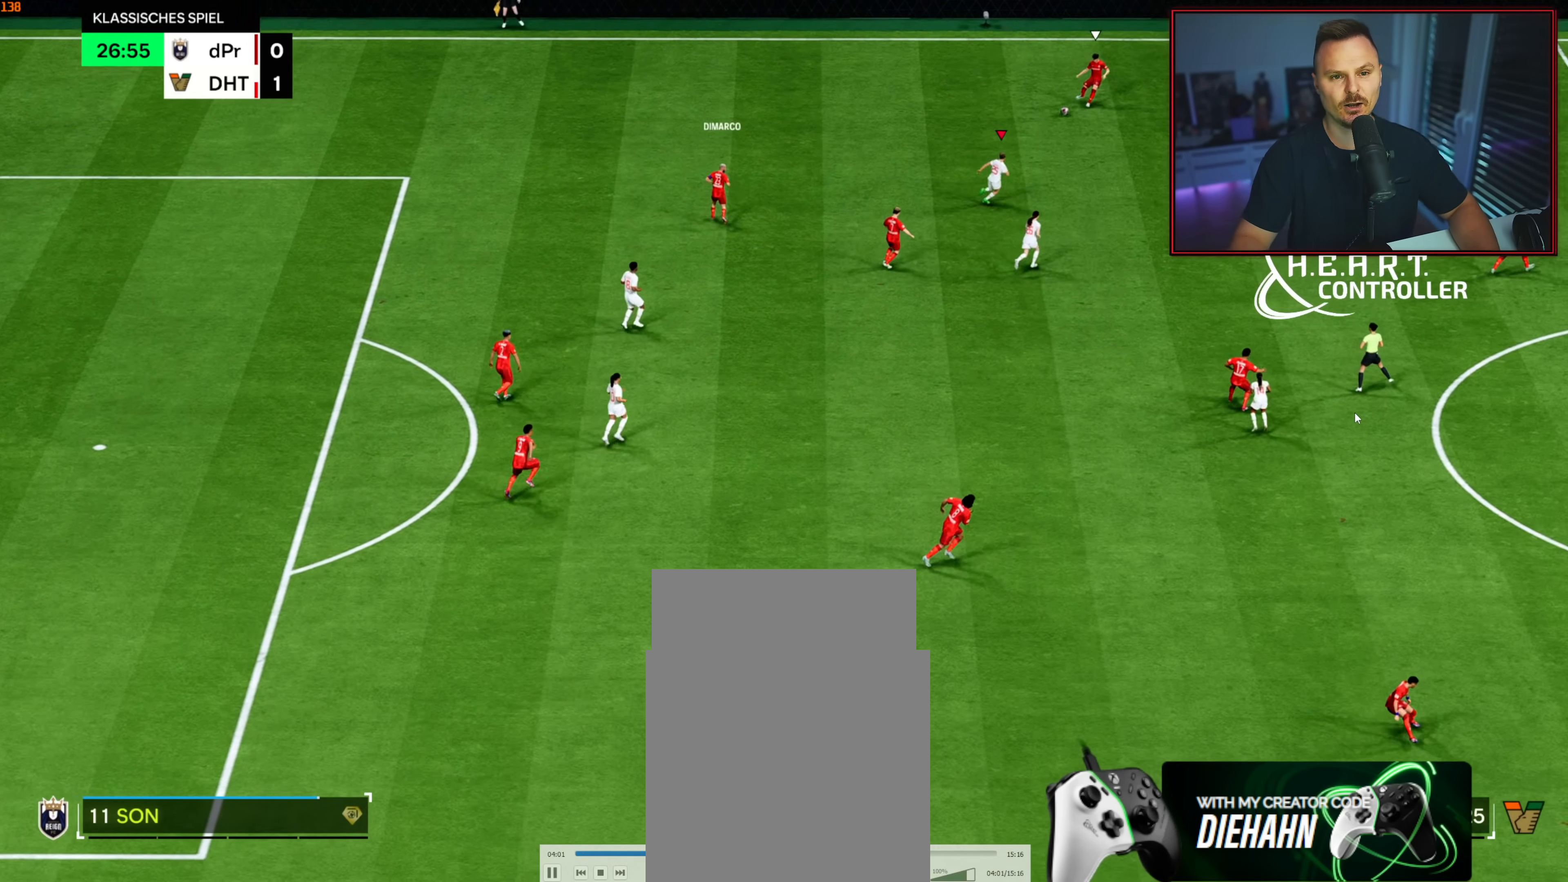
{"buttons": ["L1", "R2"], "left_stick": "up-left", "right_stick": "center", "events": [[400, "left_stick", "up-left"], [417, "L1", "down"]]}
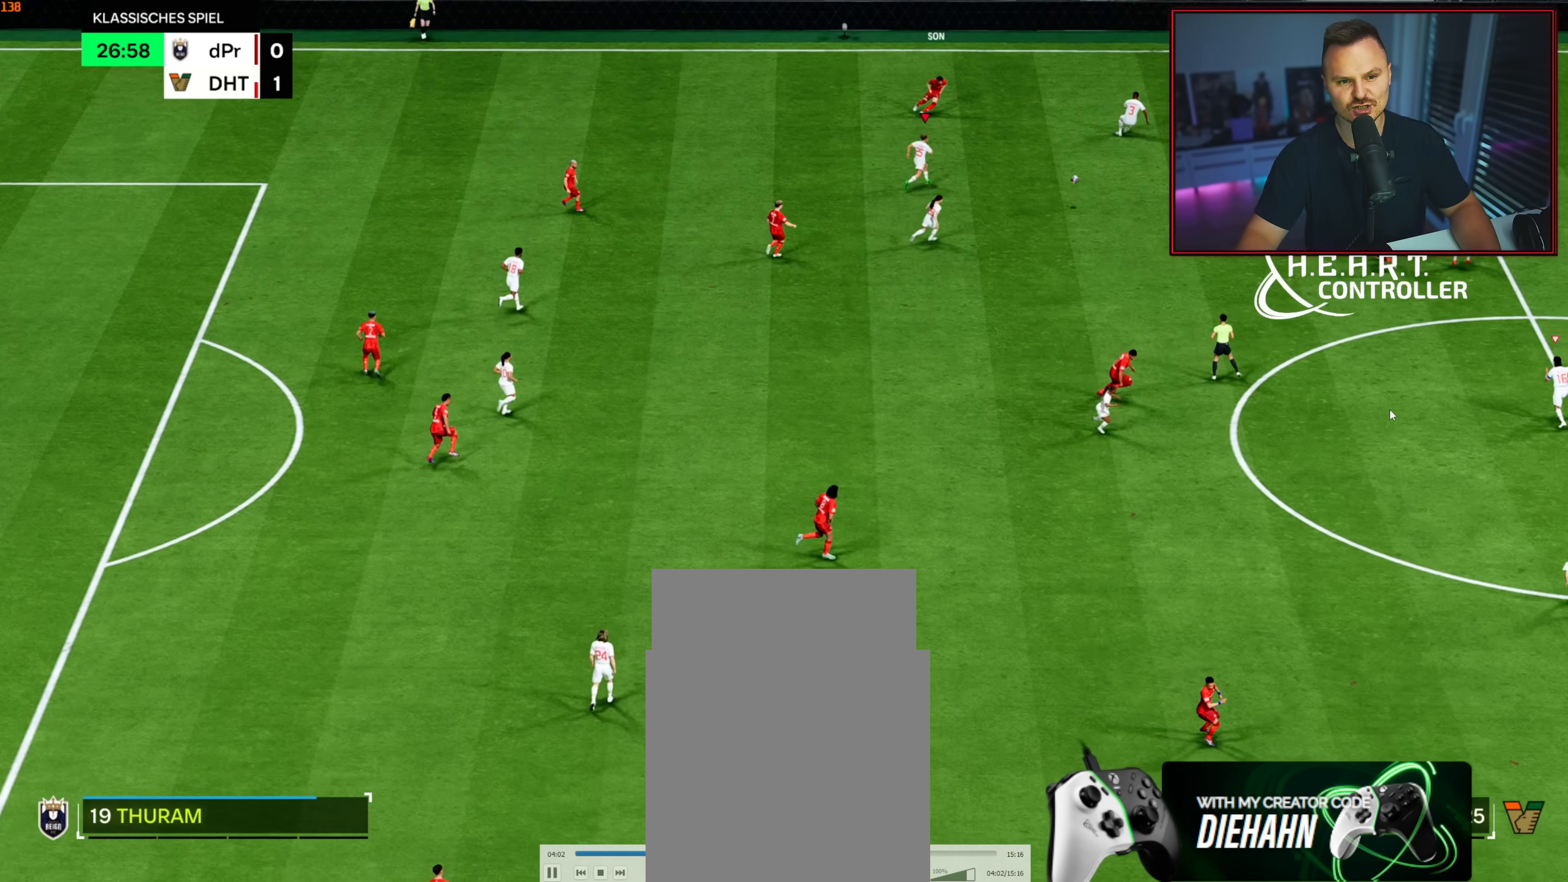
{"buttons": [], "left_stick": "left", "right_stick": "center", "events": [[67, "L1", "up"], [67, "left_stick", "left"], [217, "R2", "up"]]}
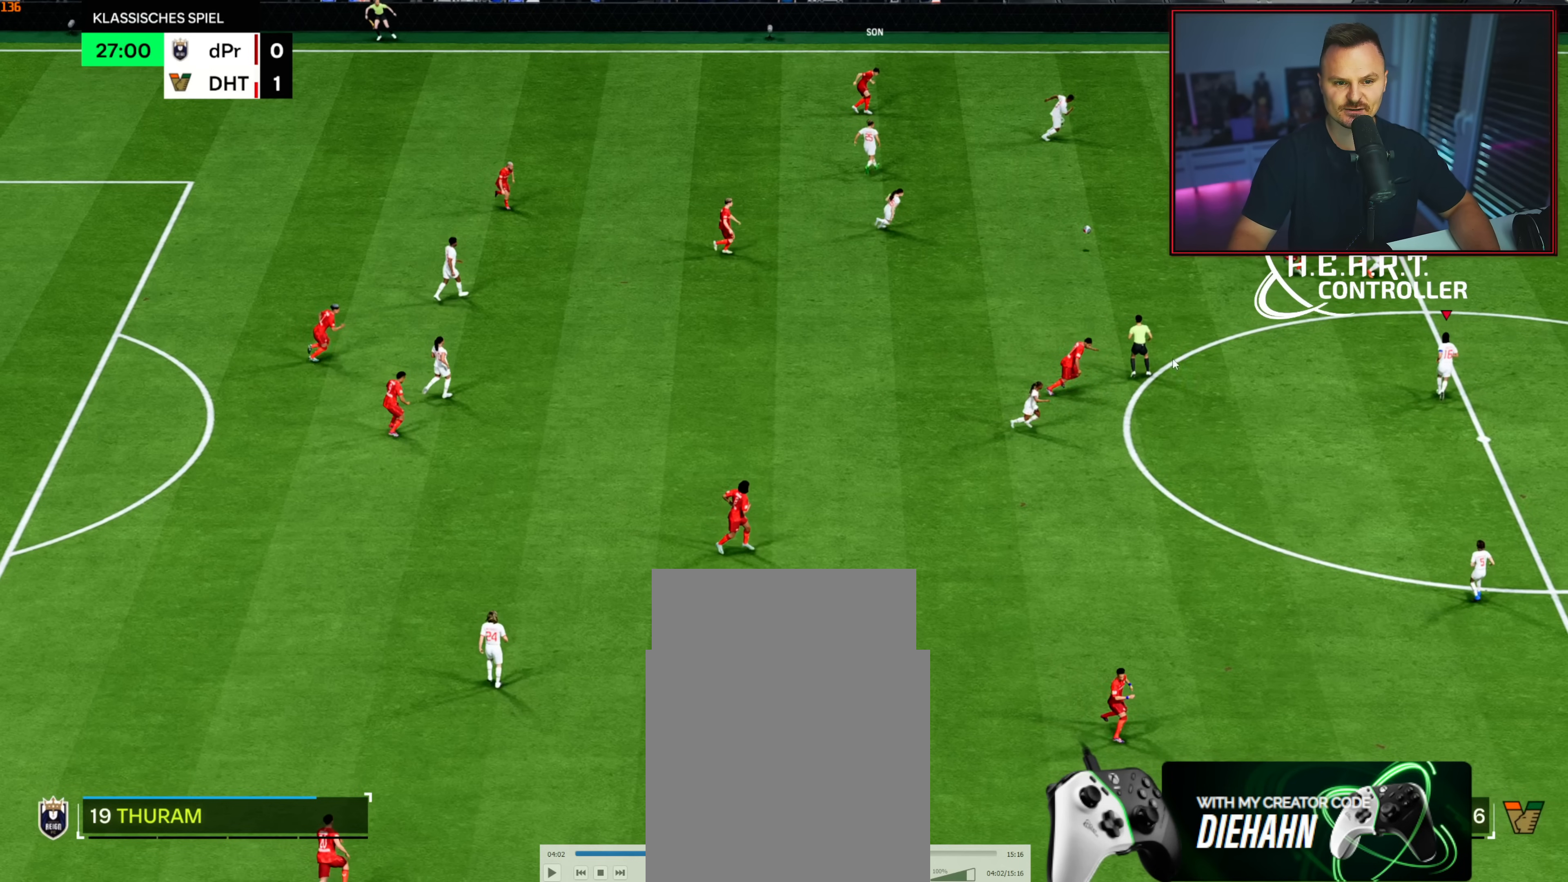
{"buttons": [], "left_stick": "left", "right_stick": "center", "events": []}
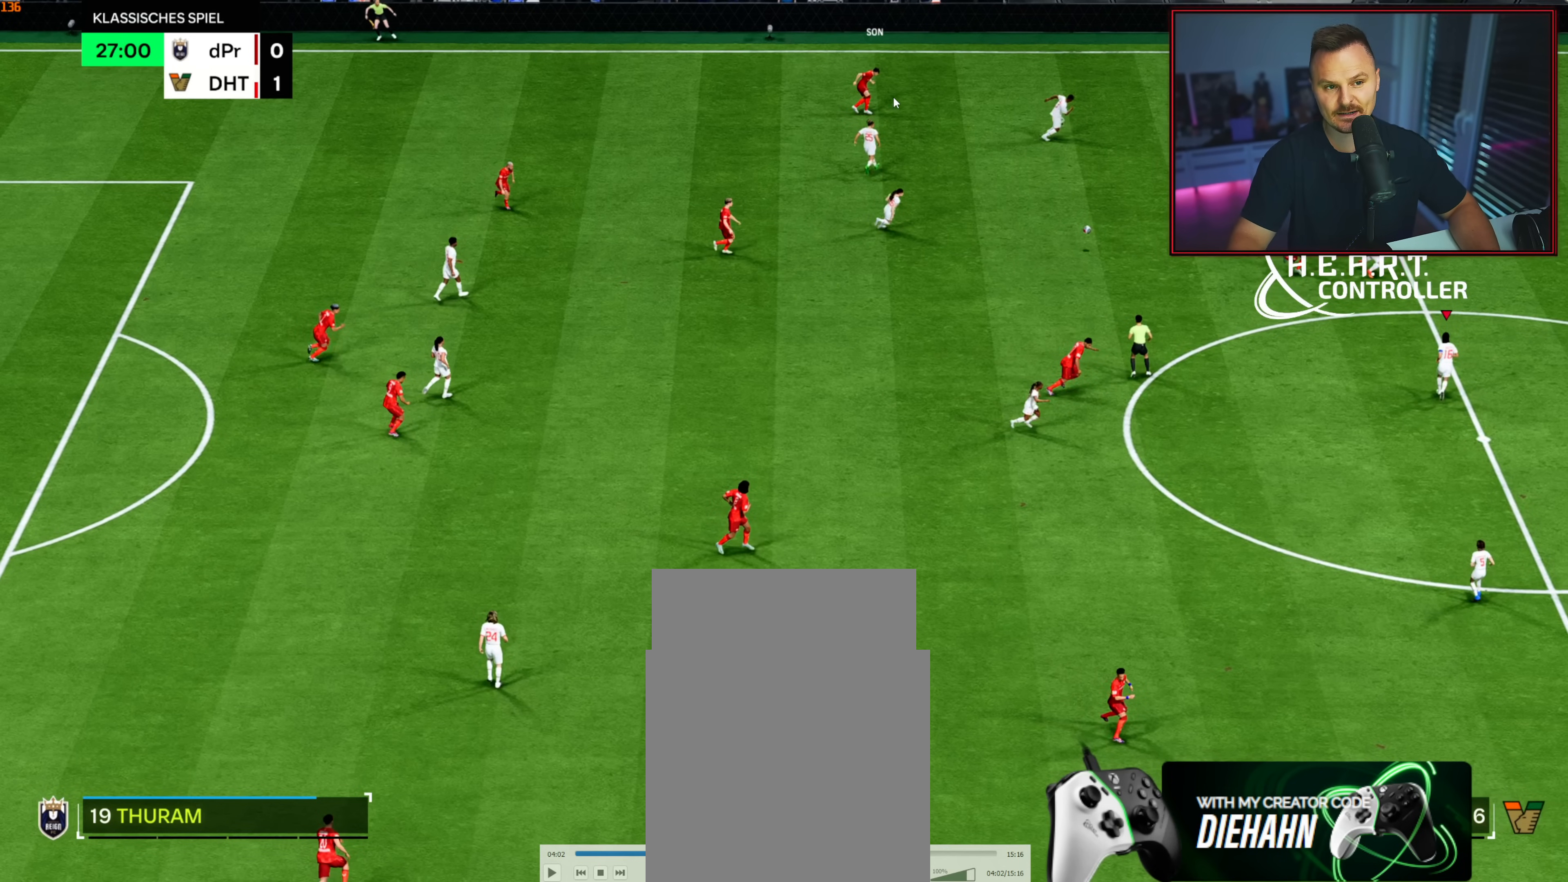
{"buttons": [], "left_stick": "left", "right_stick": "center", "events": []}
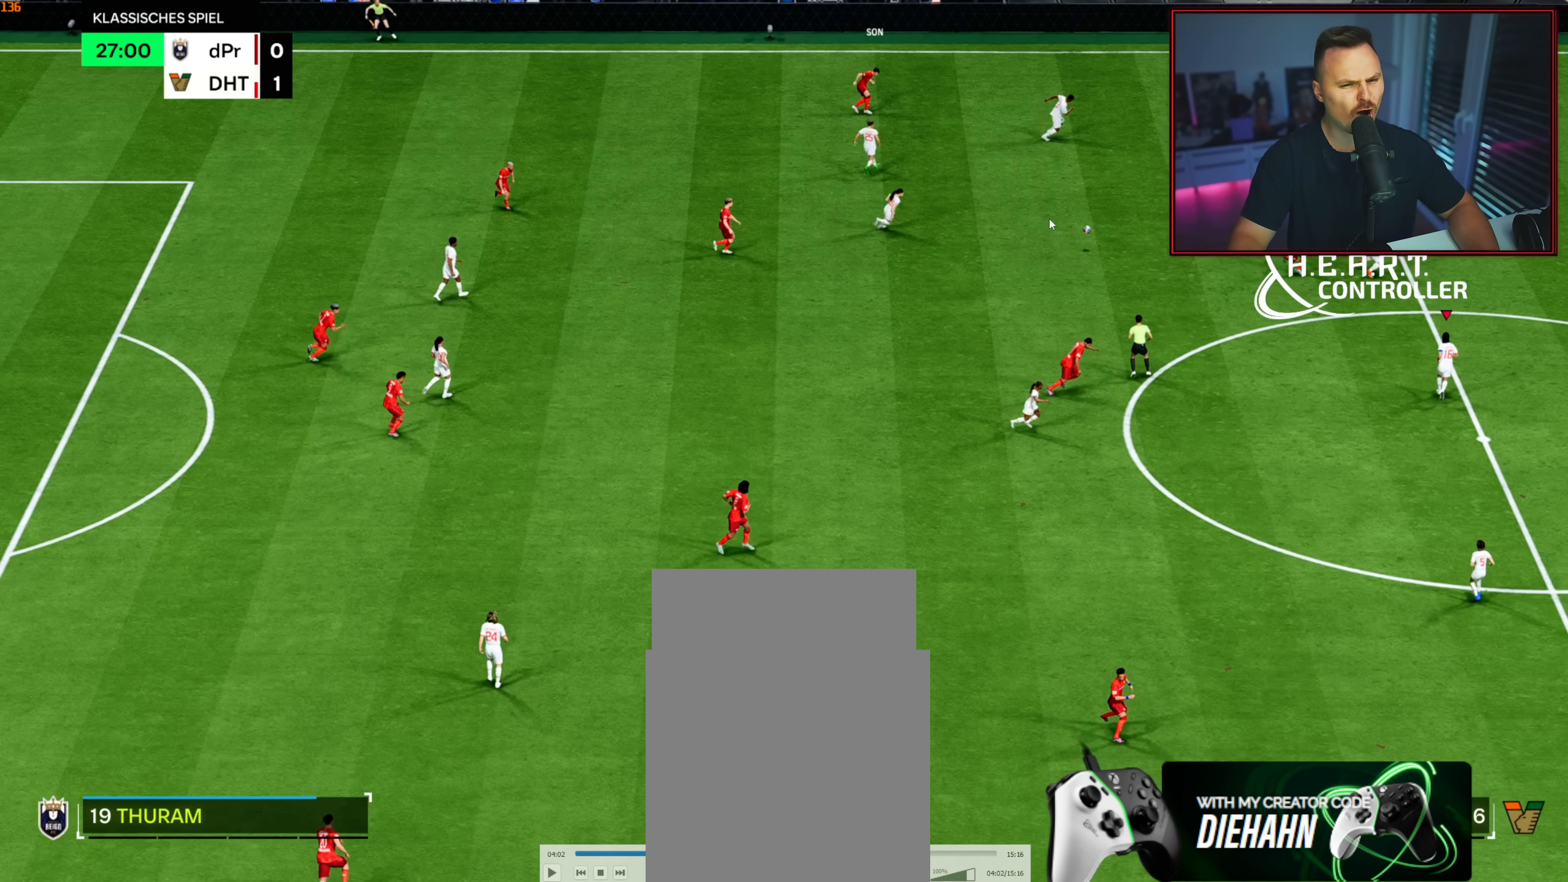
{"buttons": [], "left_stick": "left", "right_stick": "center", "events": []}
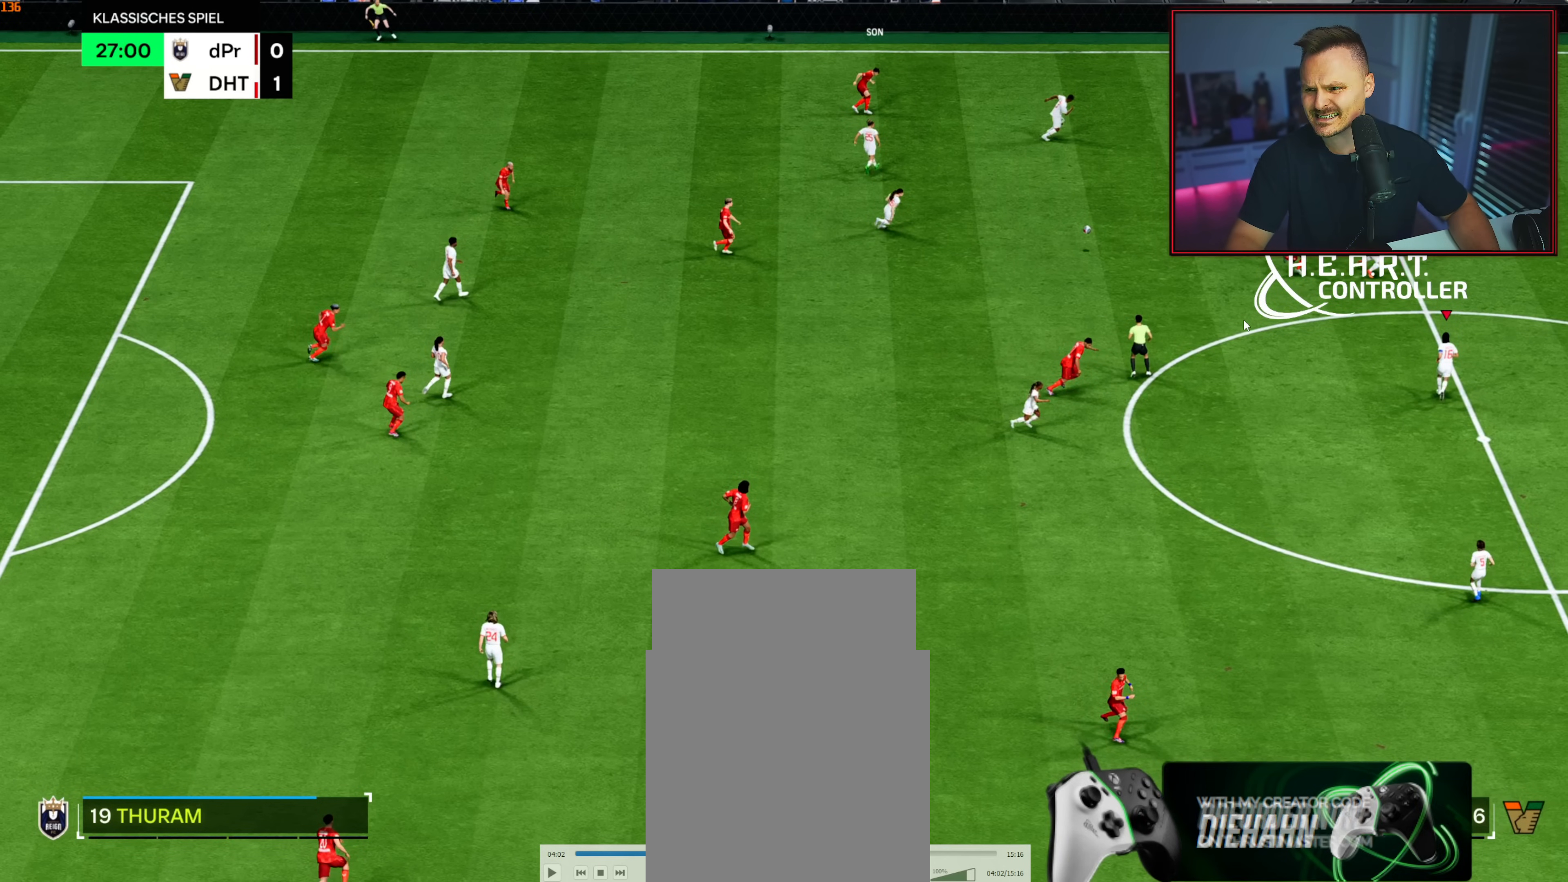
{"buttons": [], "left_stick": "down-left", "right_stick": "center", "events": [[483, "left_stick", "down-left"]]}
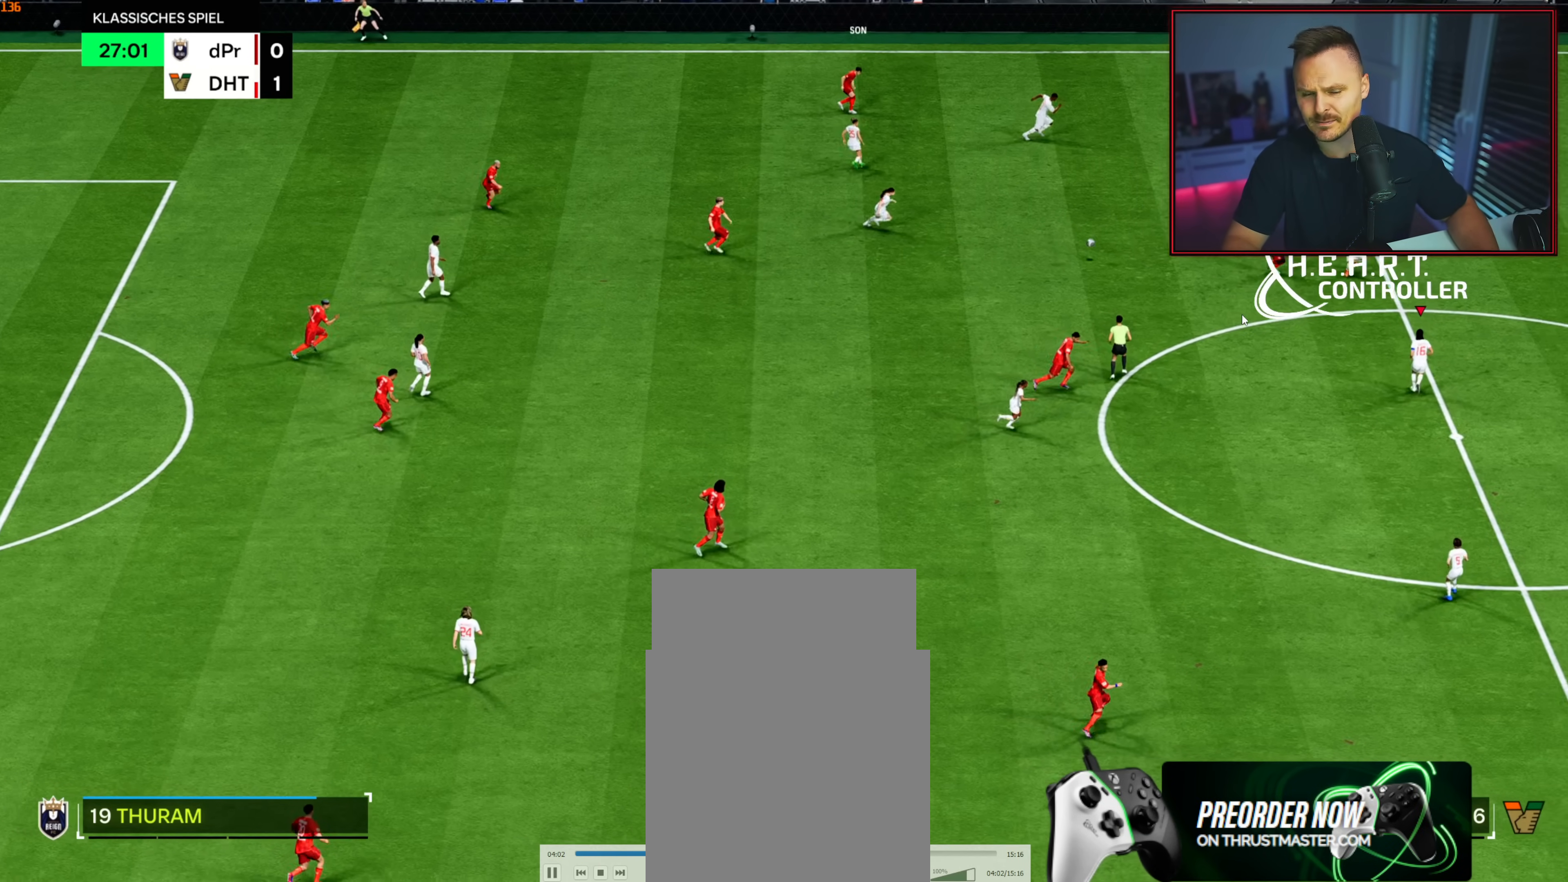
{"buttons": ["A"], "left_stick": "up-left", "right_stick": "center", "events": [[17, "left_stick", "left"], [50, "L2", "down"], [50, "left_stick", "right"], [50, "right_stick", "down-left"], [100, "right_stick", "center"], [233, "left_stick", "up"], [283, "left_stick", "up-left"], [417, "A", "down"], [433, "L2", "up"]]}
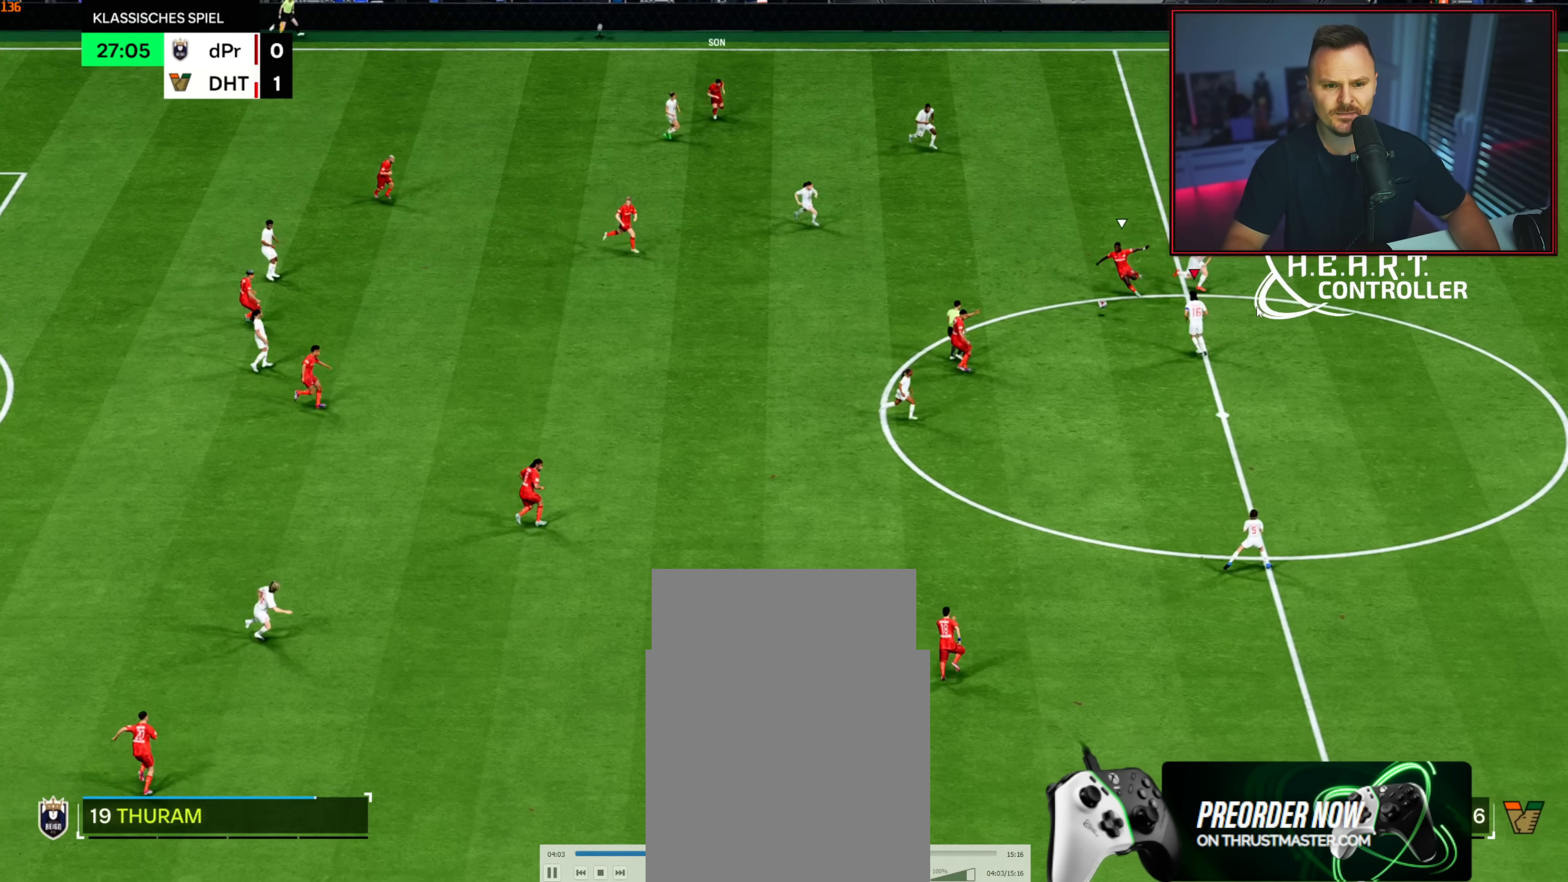
{"buttons": [], "left_stick": "center", "right_stick": "center", "events": [[33, "A", "up"], [367, "left_stick", "center"]]}
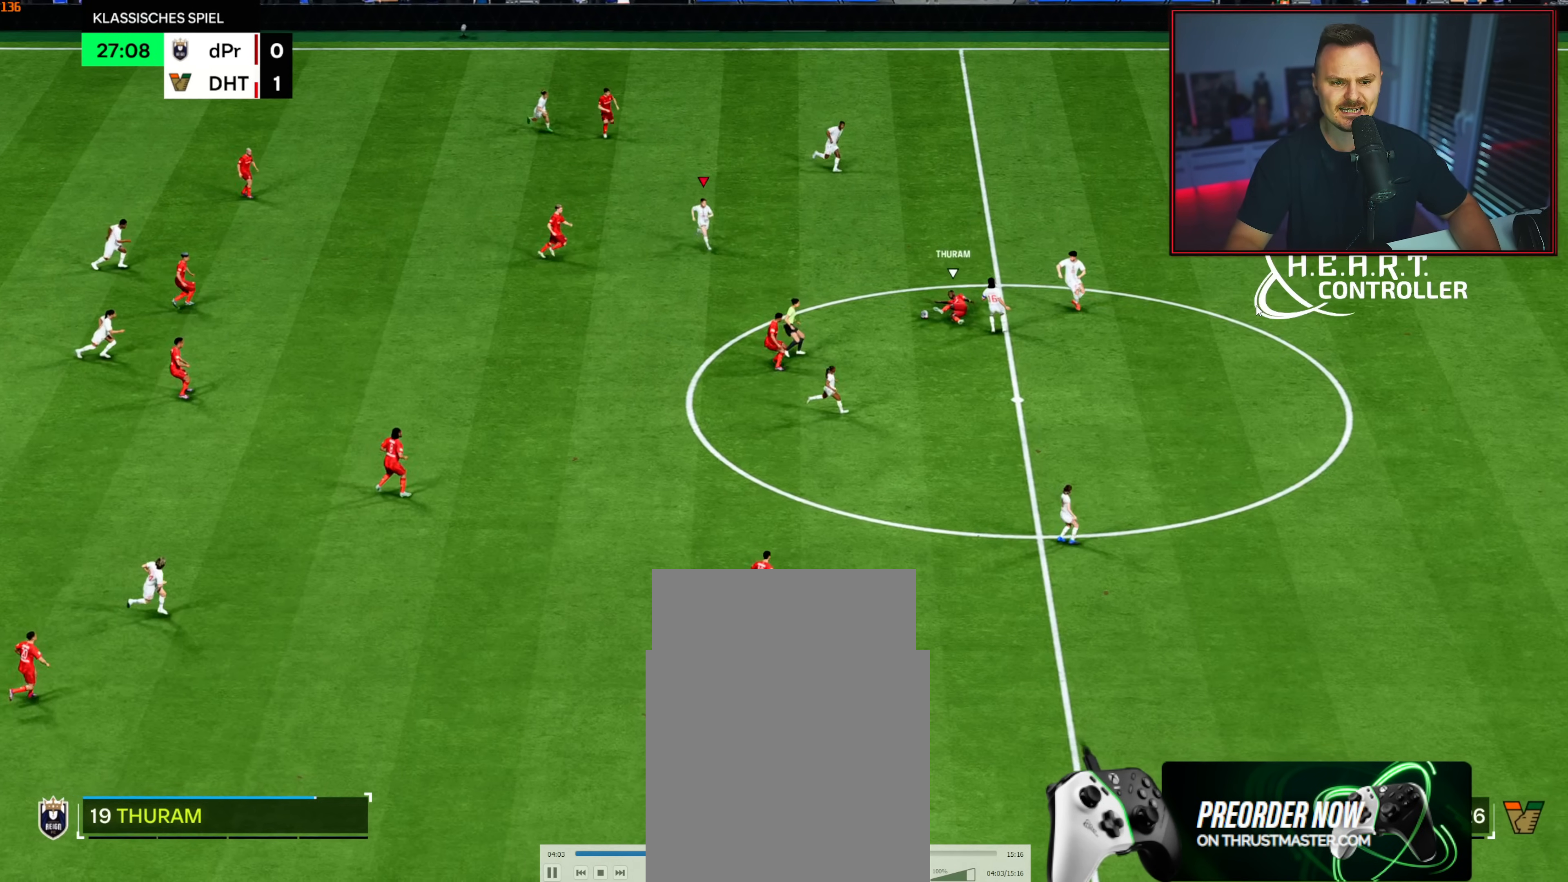
{"buttons": [], "left_stick": "down", "right_stick": "center", "events": [[167, "left_stick", "down-left"], [283, "R2", "down"], [333, "left_stick", "down"], [483, "R2", "up"]]}
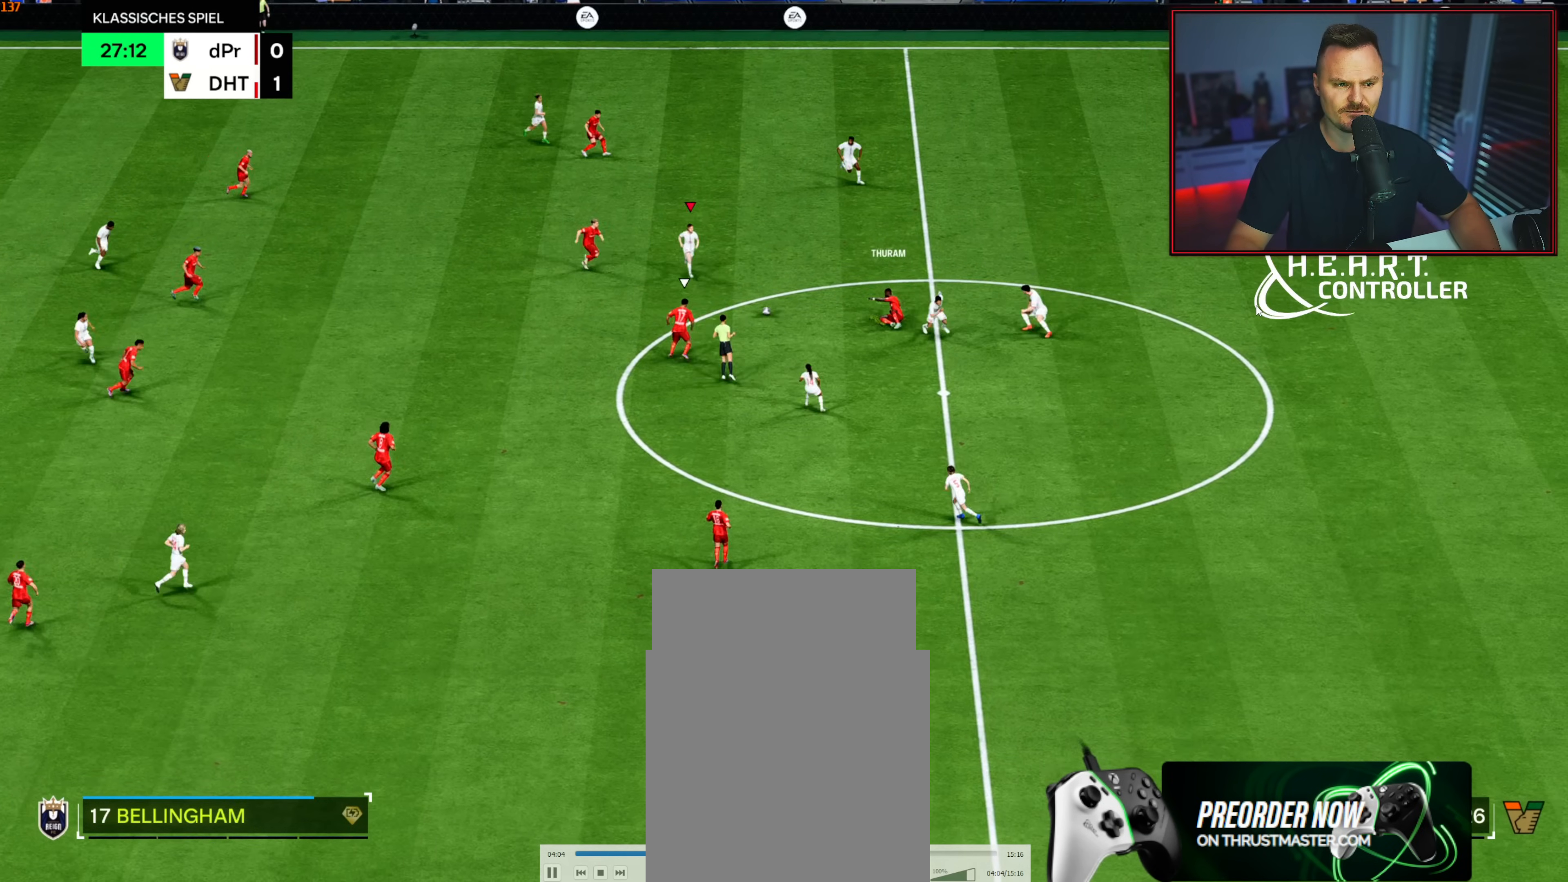
{"buttons": [], "left_stick": "right", "right_stick": "center", "events": [[83, "A", "down"], [83, "left_stick", "right"], [200, "A", "up"]]}
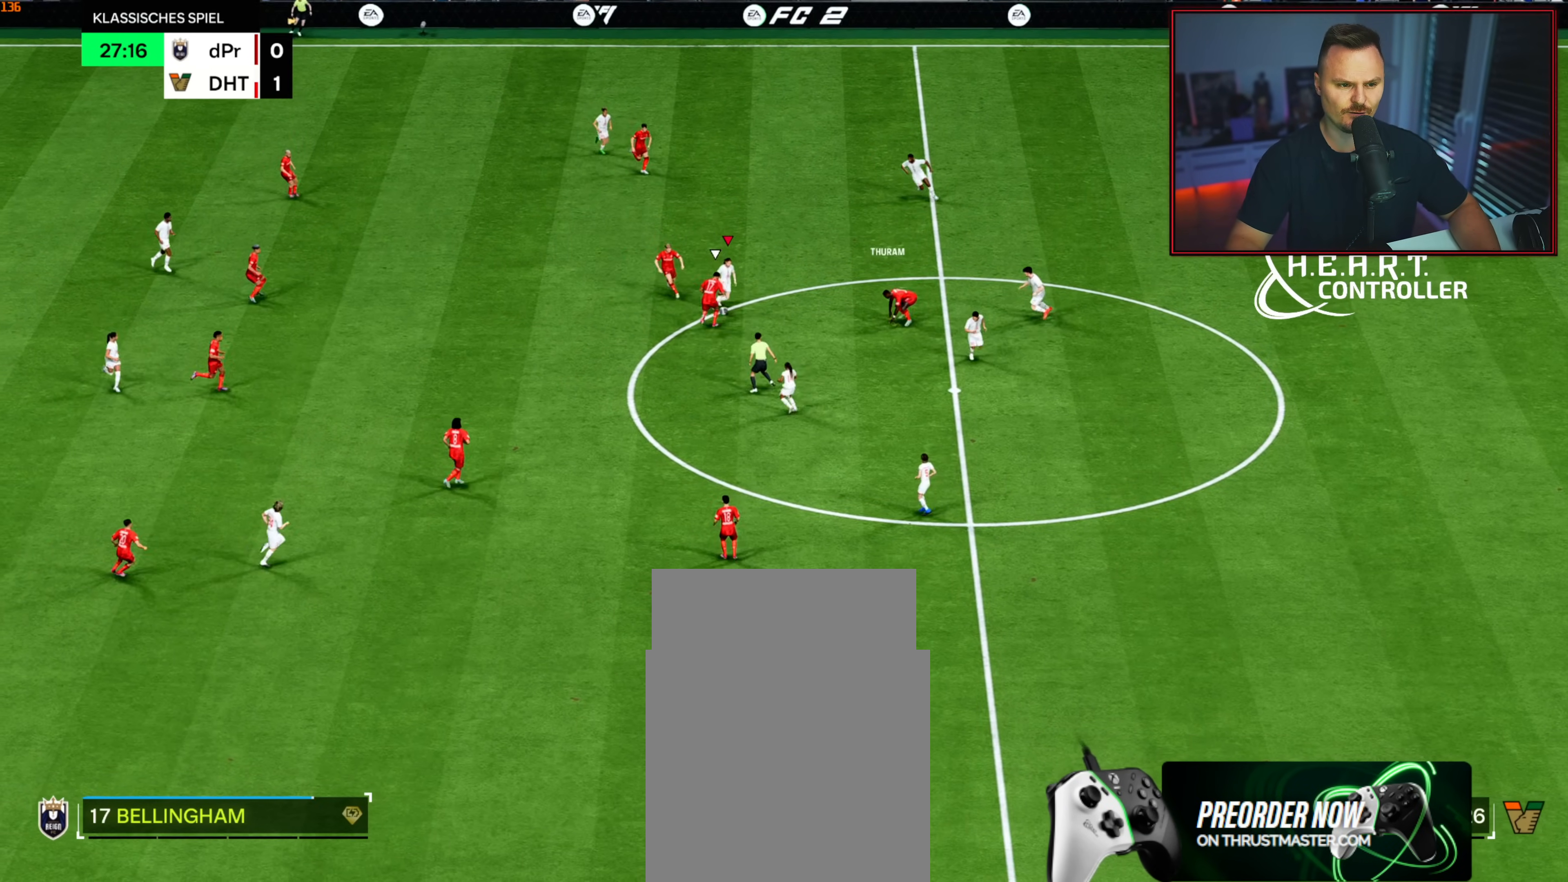
{"buttons": [], "left_stick": "down-left", "right_stick": "center", "events": [[383, "left_stick", "left"], [433, "left_stick", "down-left"]]}
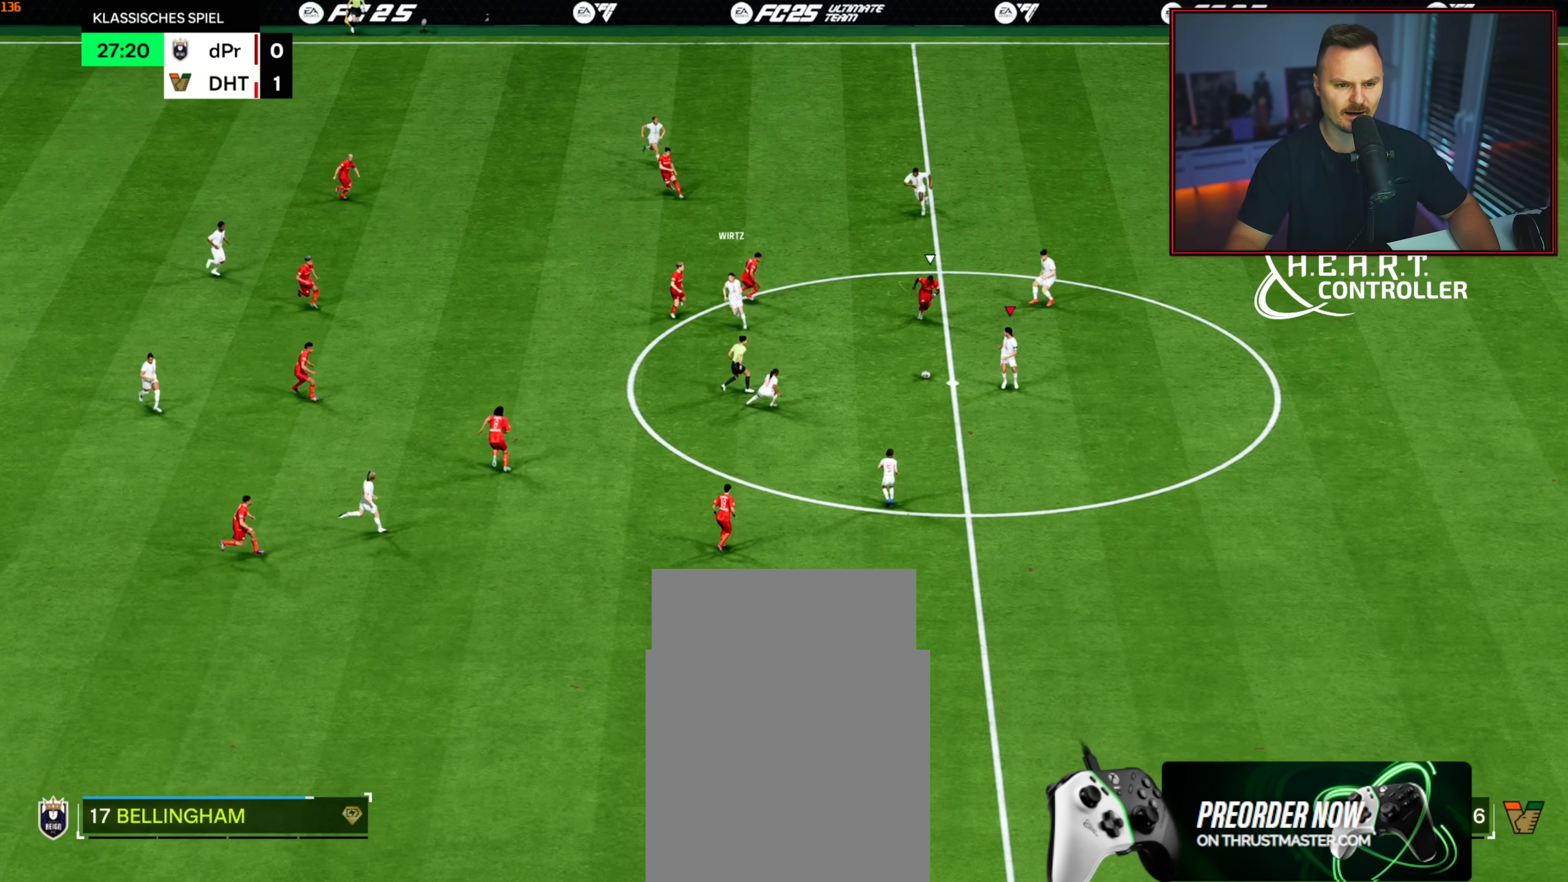
{"buttons": [], "left_stick": "center", "right_stick": "center", "events": [[50, "A", "down"], [133, "A", "up"], [433, "left_stick", "center"]]}